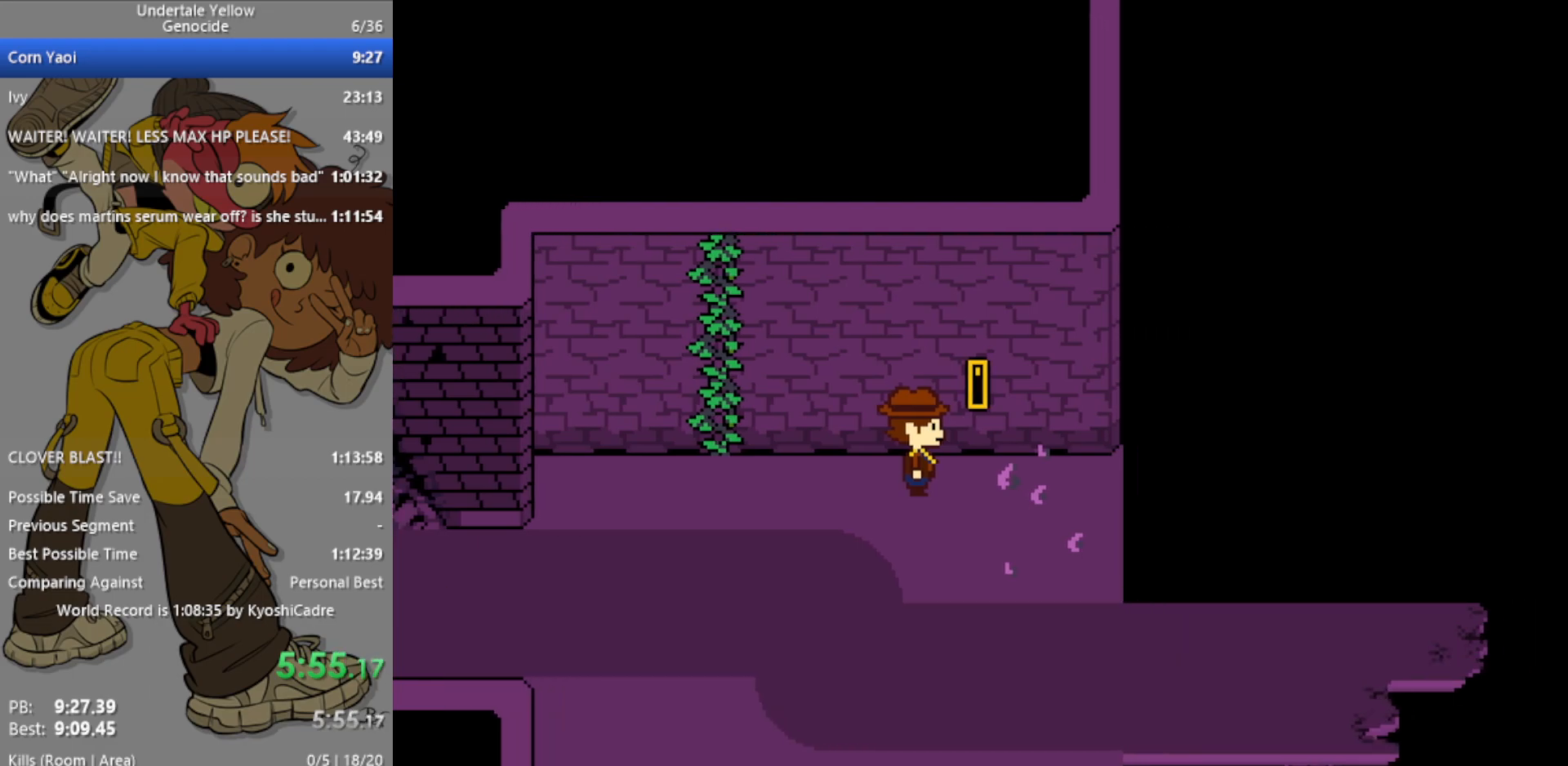
Gameplay with keyboard; each line is a JSON object with the keys held at the frame after it. "events" lists presses ("down") and releases ("up") of "c", "ctrl", "down", "left", "return", "right", "shift", "up", "x" and "z" between this image and that frame as [ms after this image, input, new state], when the widget could be followed in between. No other keys are recorded. Mouse input is not recorded.
{"keys": [], "events": [[367, "z", "down"], [400, "z", "up"]]}
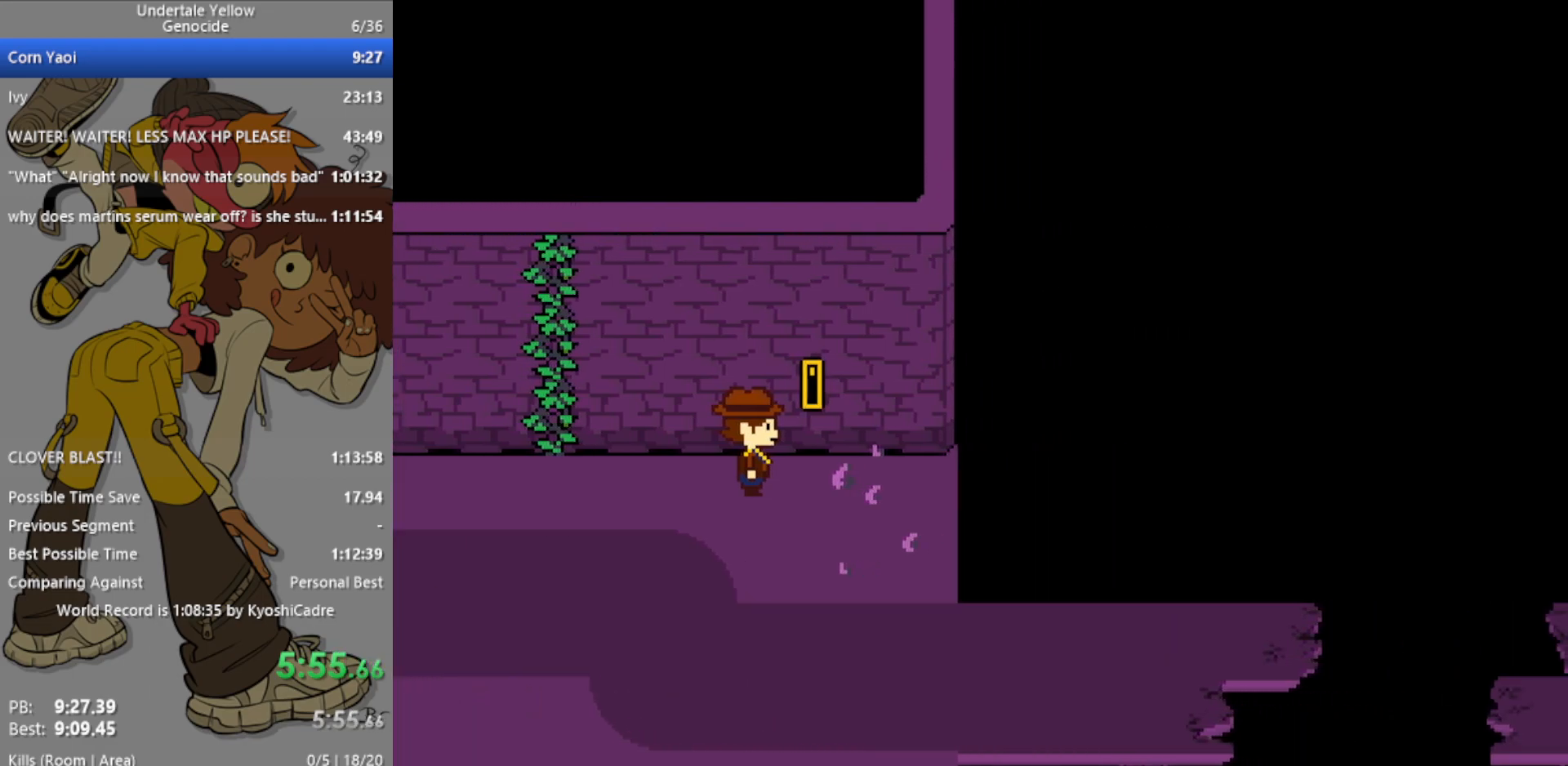
{"keys": [], "events": []}
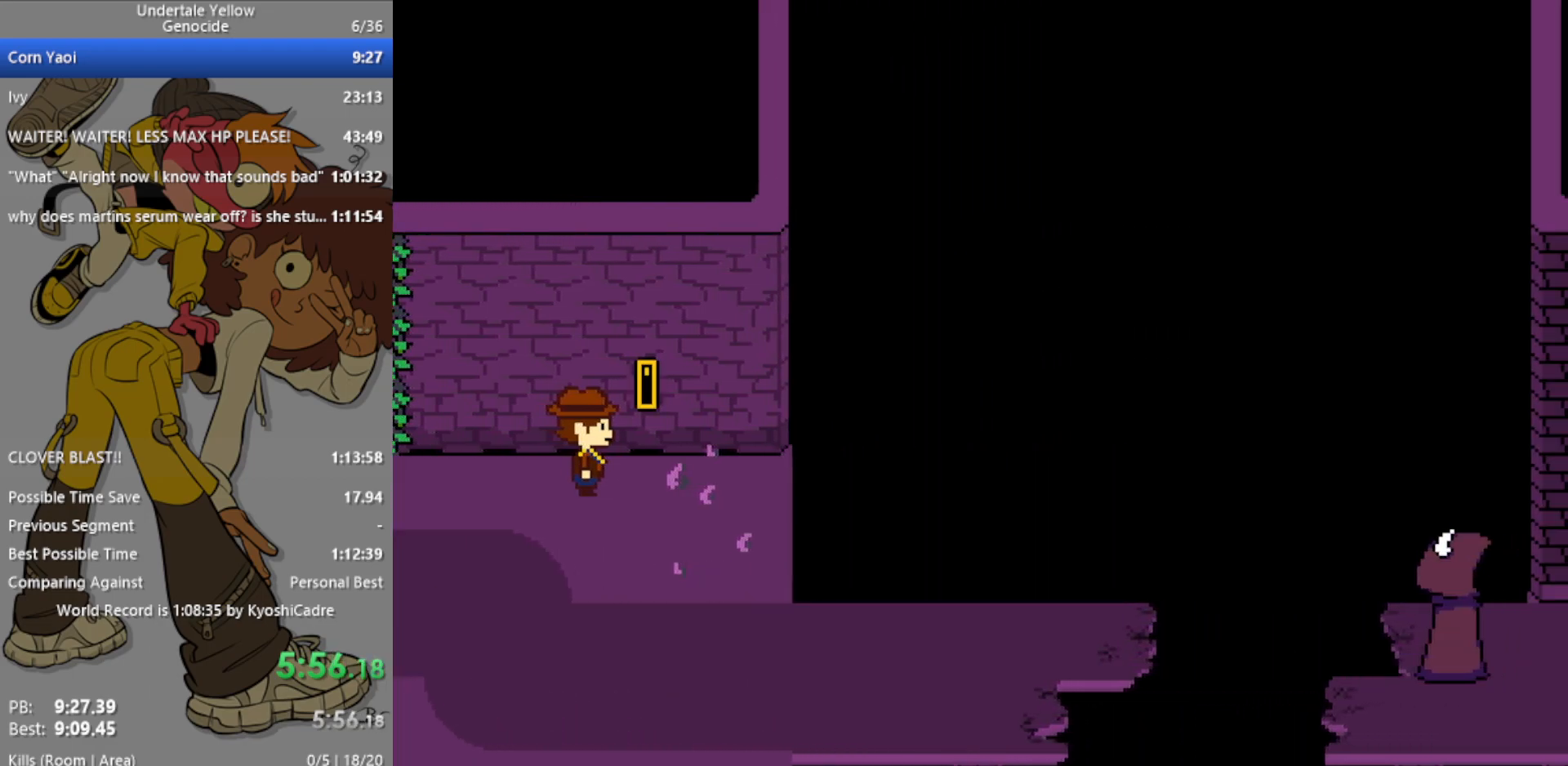
{"keys": [], "events": []}
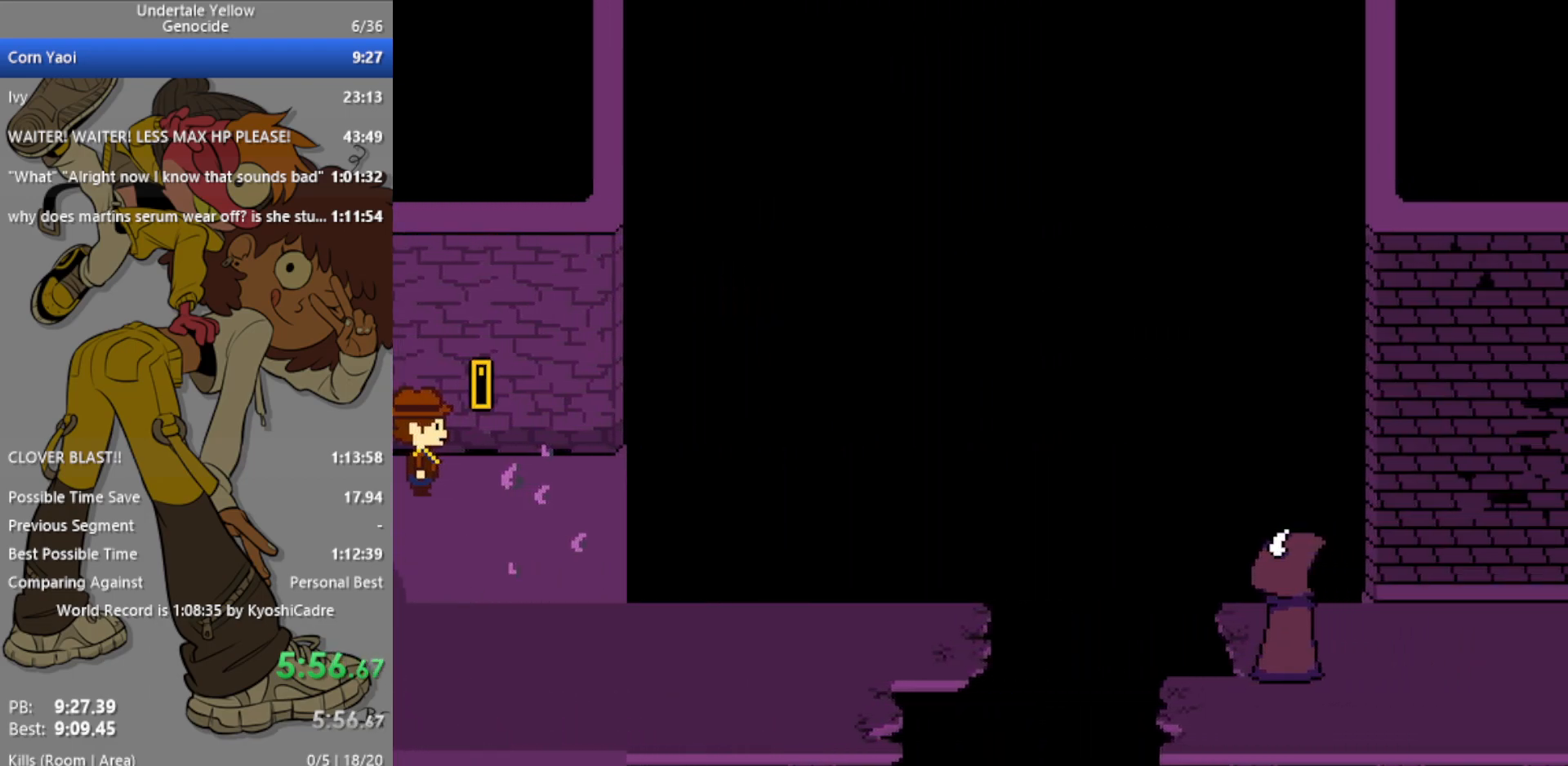
{"keys": ["z"], "events": [[467, "z", "down"]]}
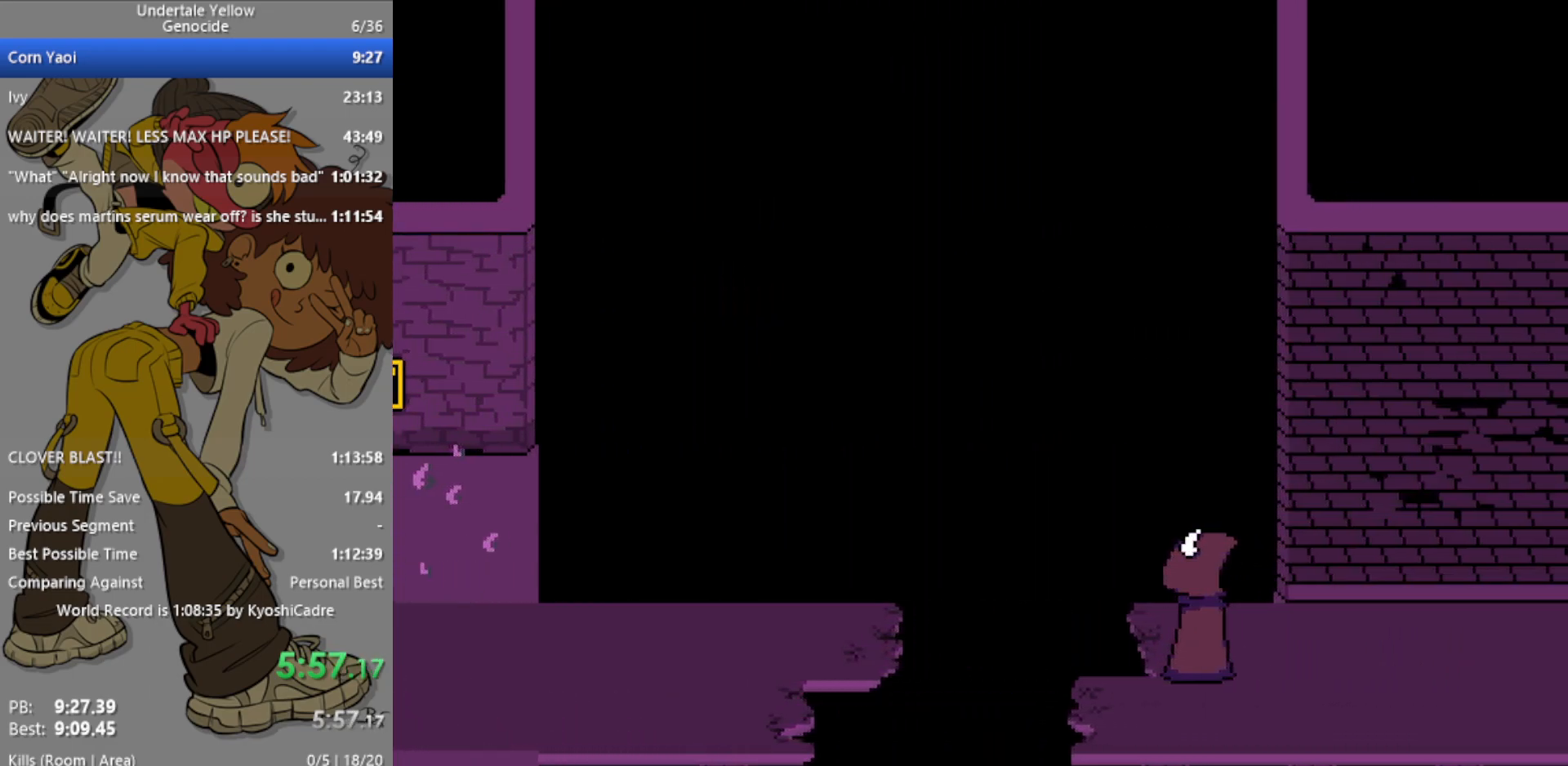
{"keys": [], "events": [[17, "z", "up"]]}
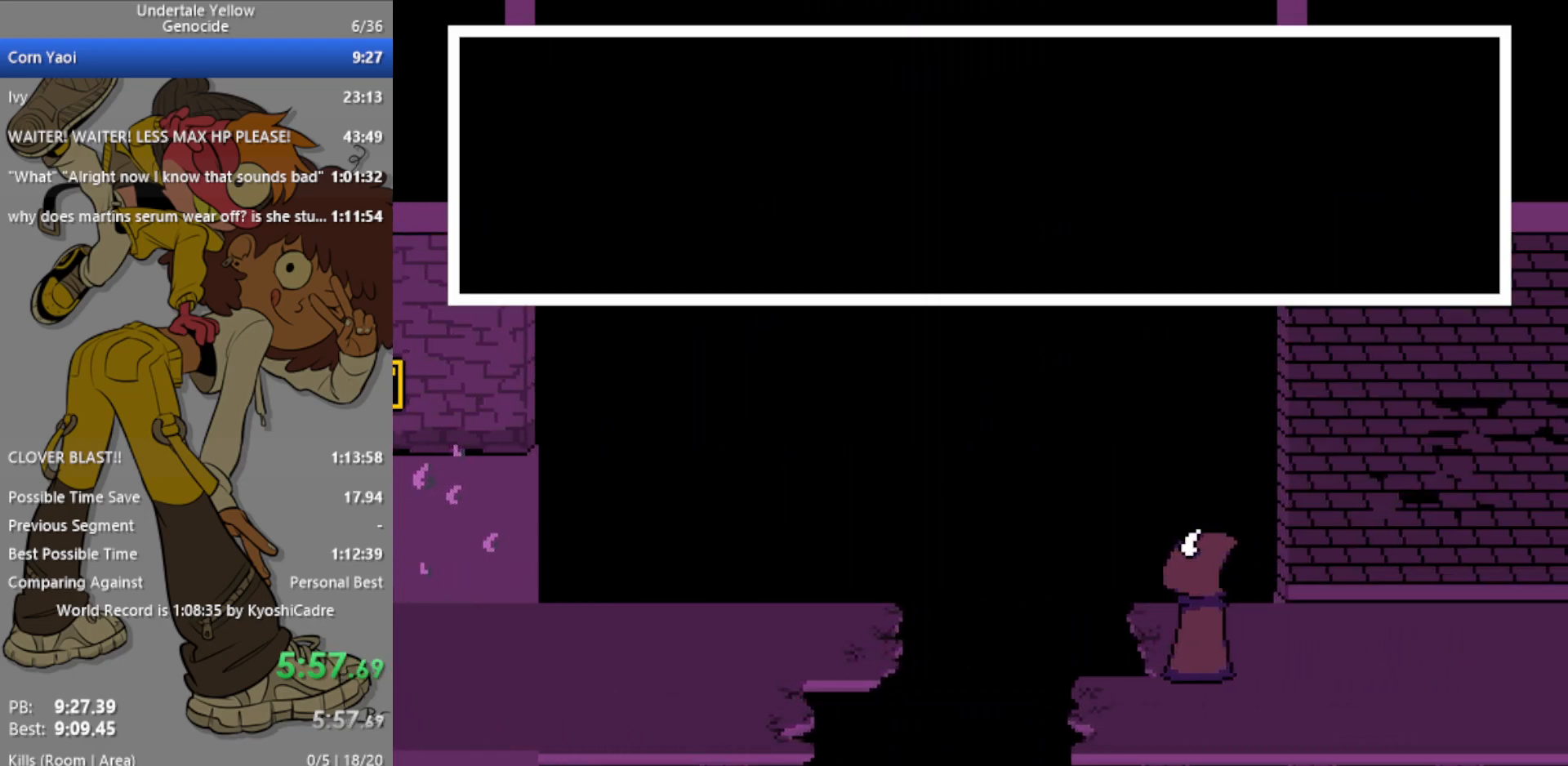
{"keys": [], "events": []}
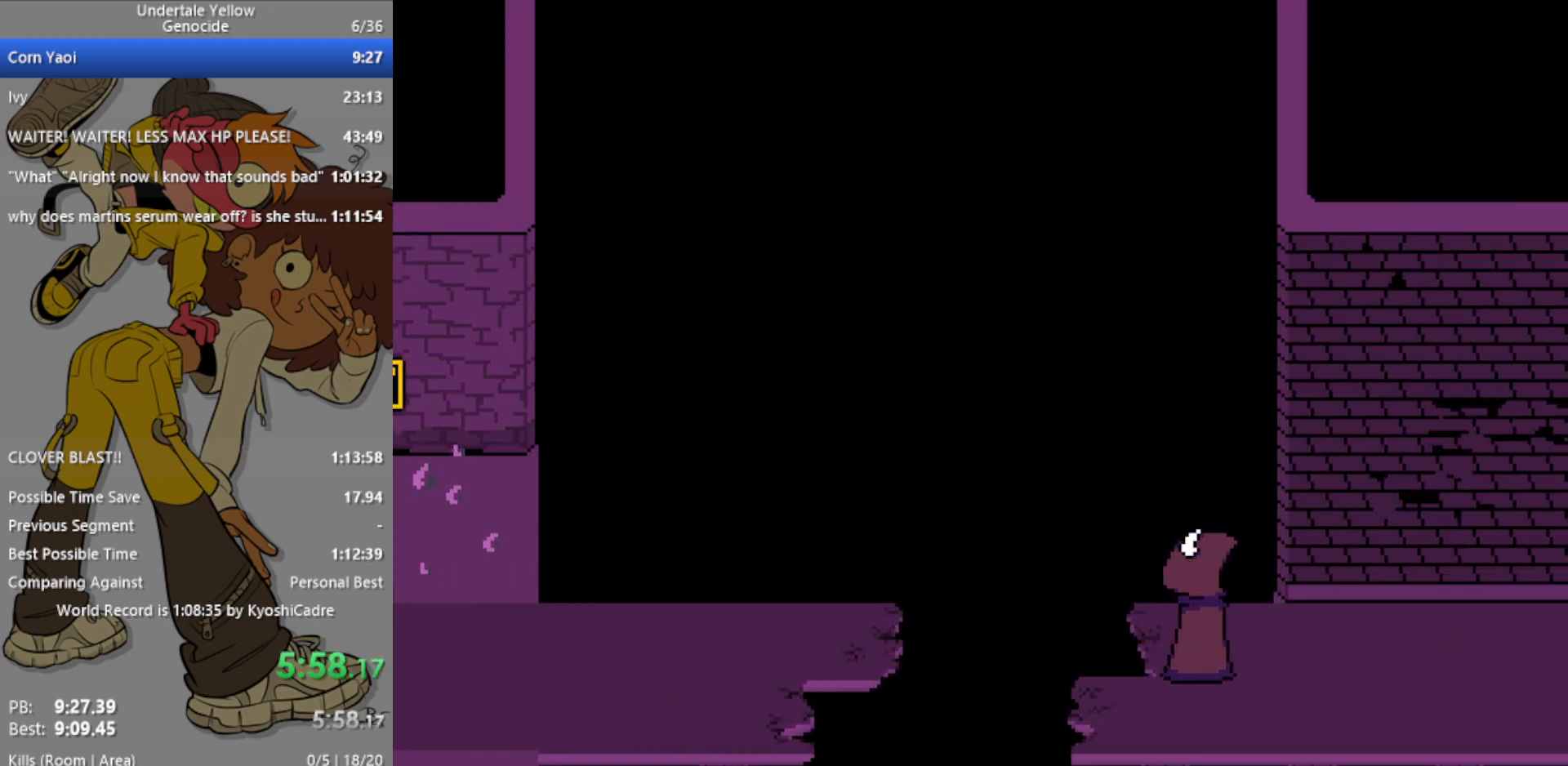
{"keys": [], "events": []}
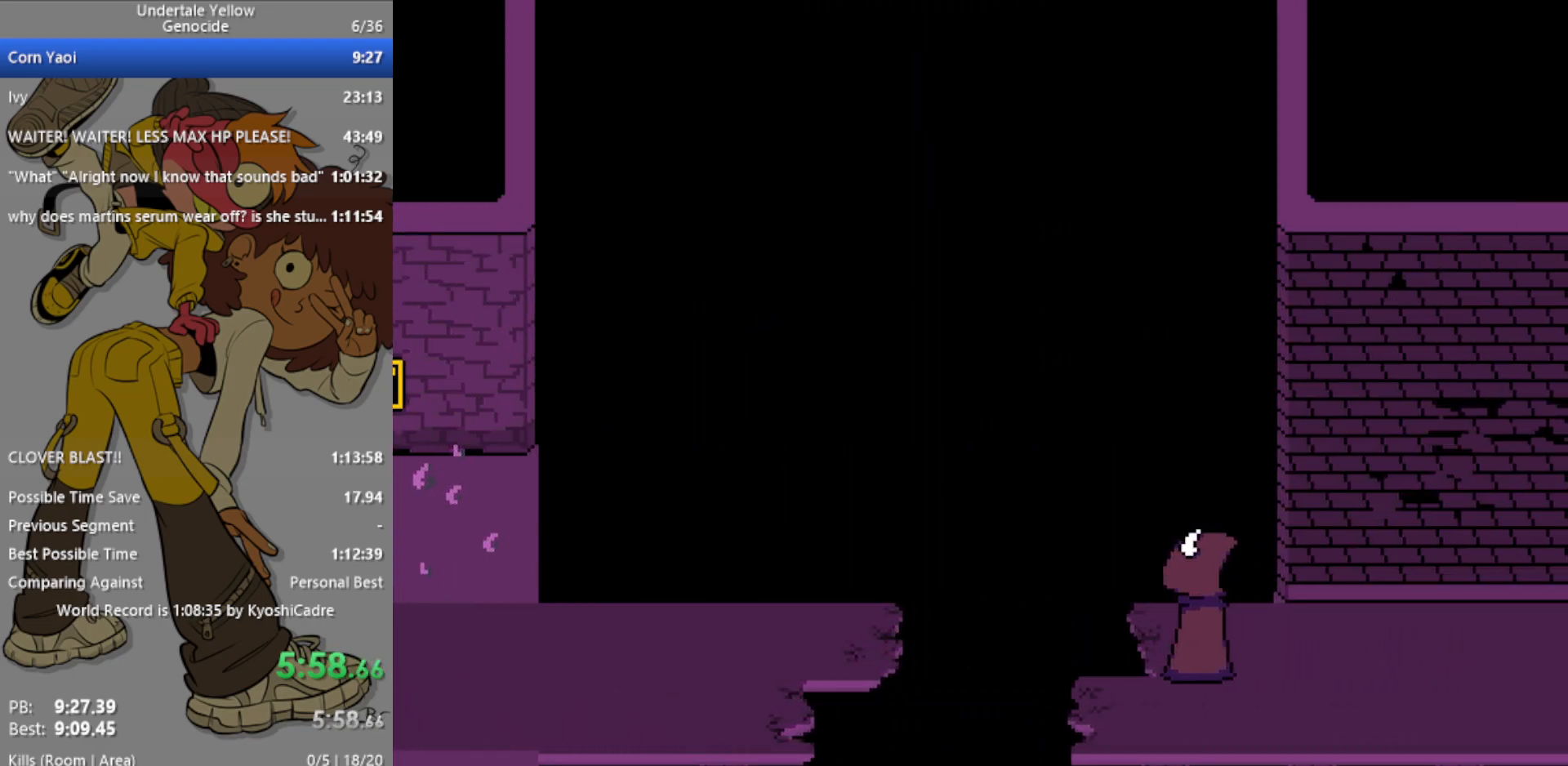
{"keys": [], "events": []}
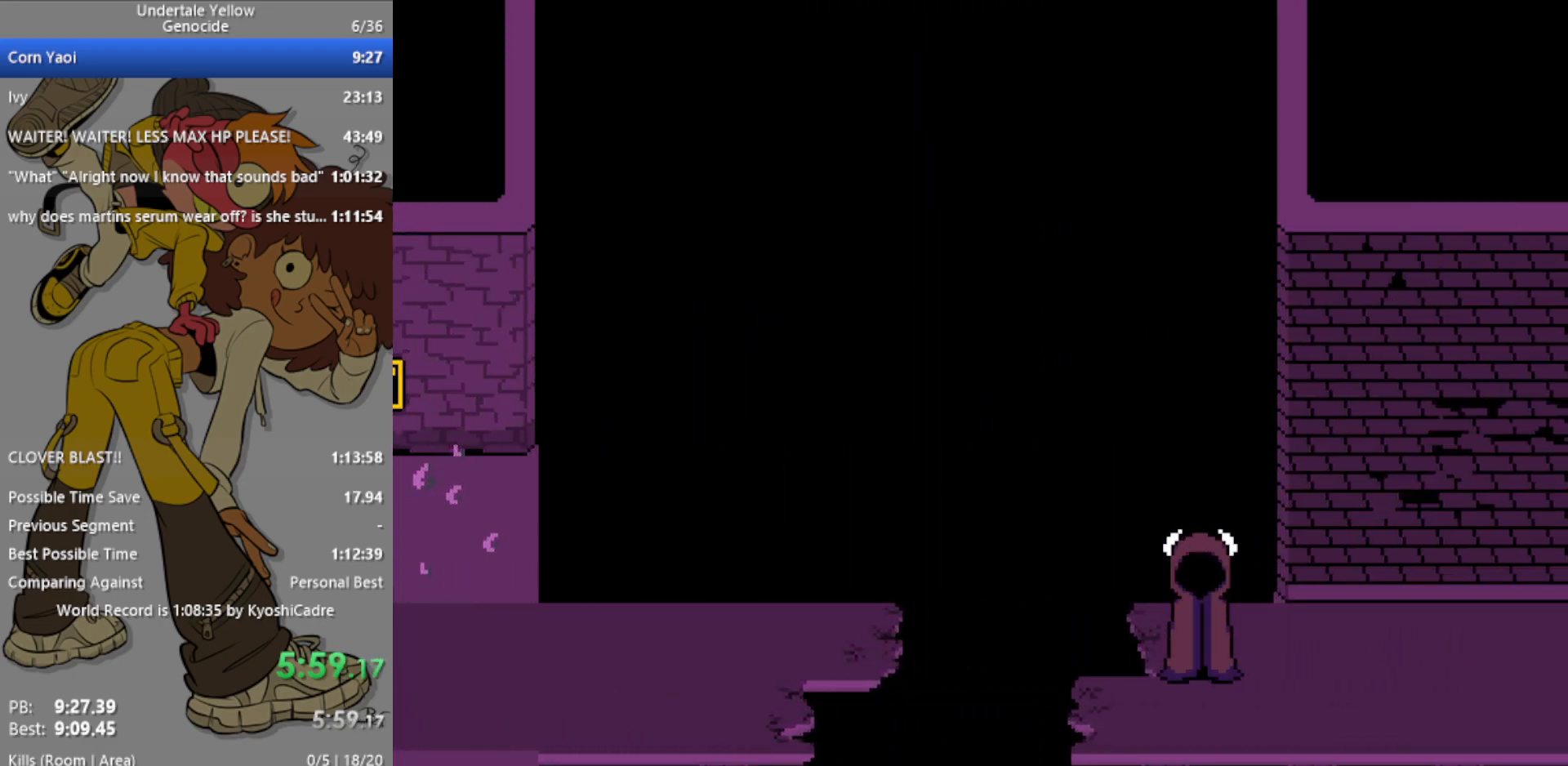
{"keys": [], "events": [[417, "z", "down"], [450, "z", "up"]]}
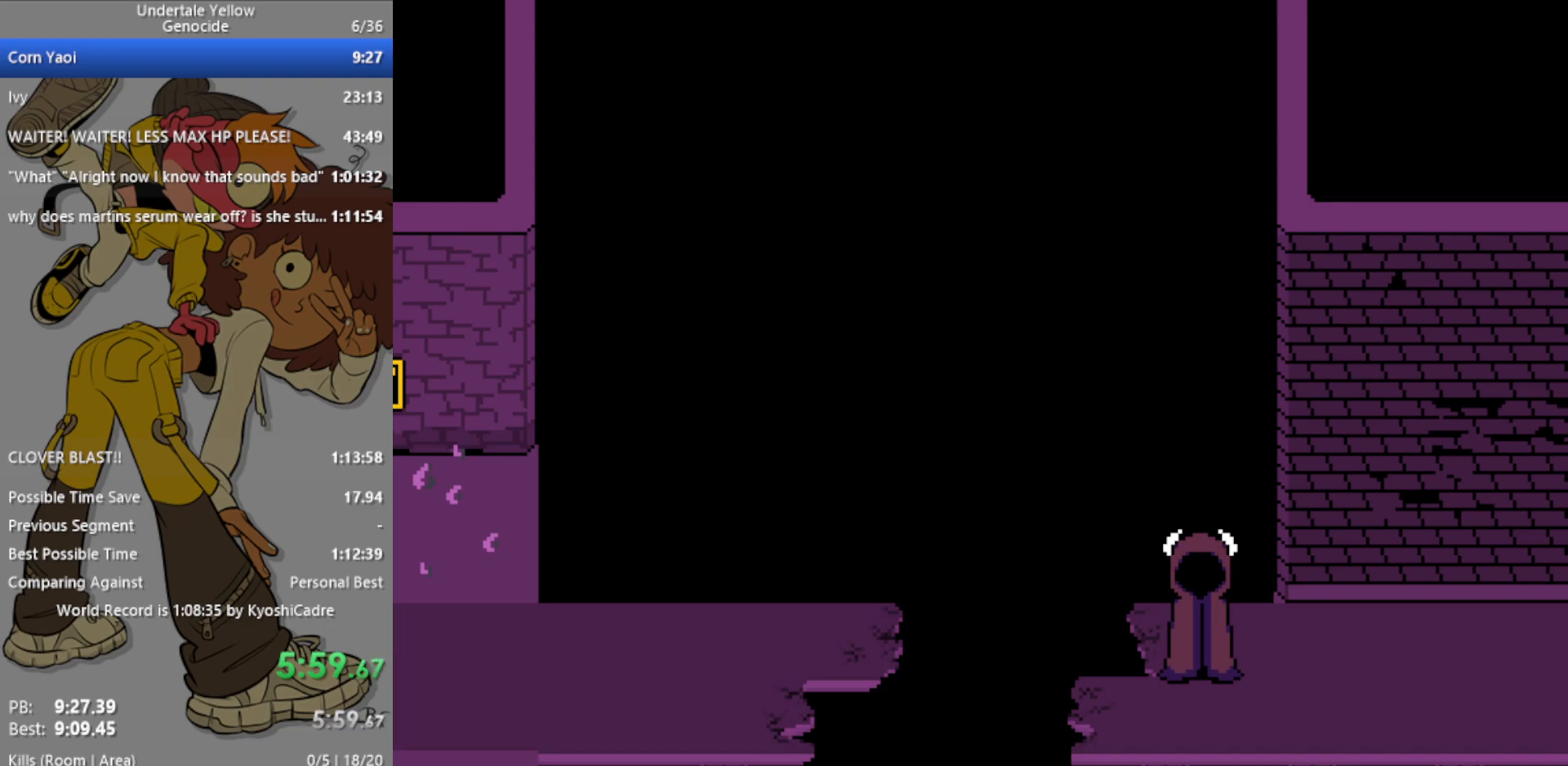
{"keys": [], "events": []}
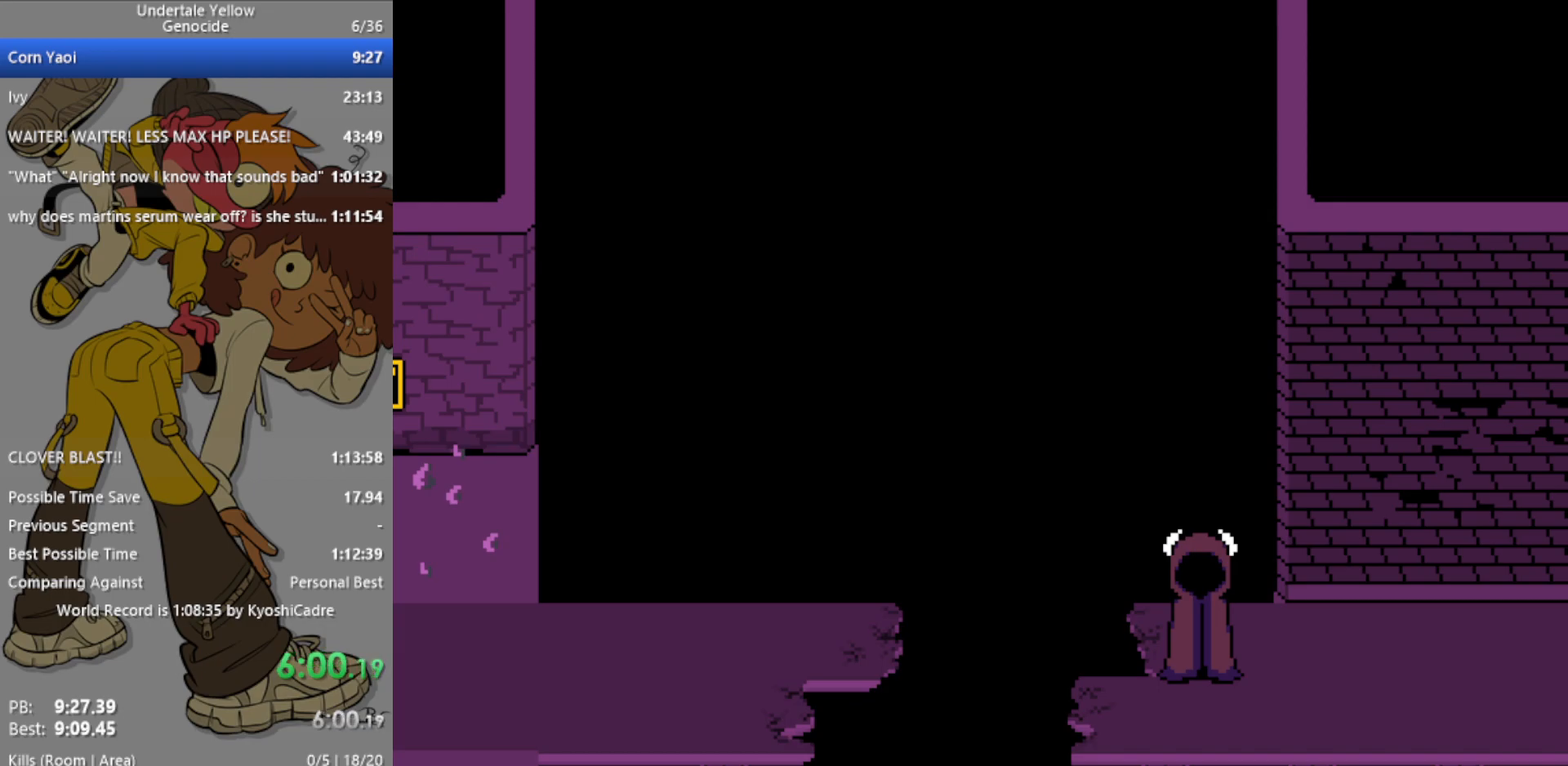
{"keys": [], "events": []}
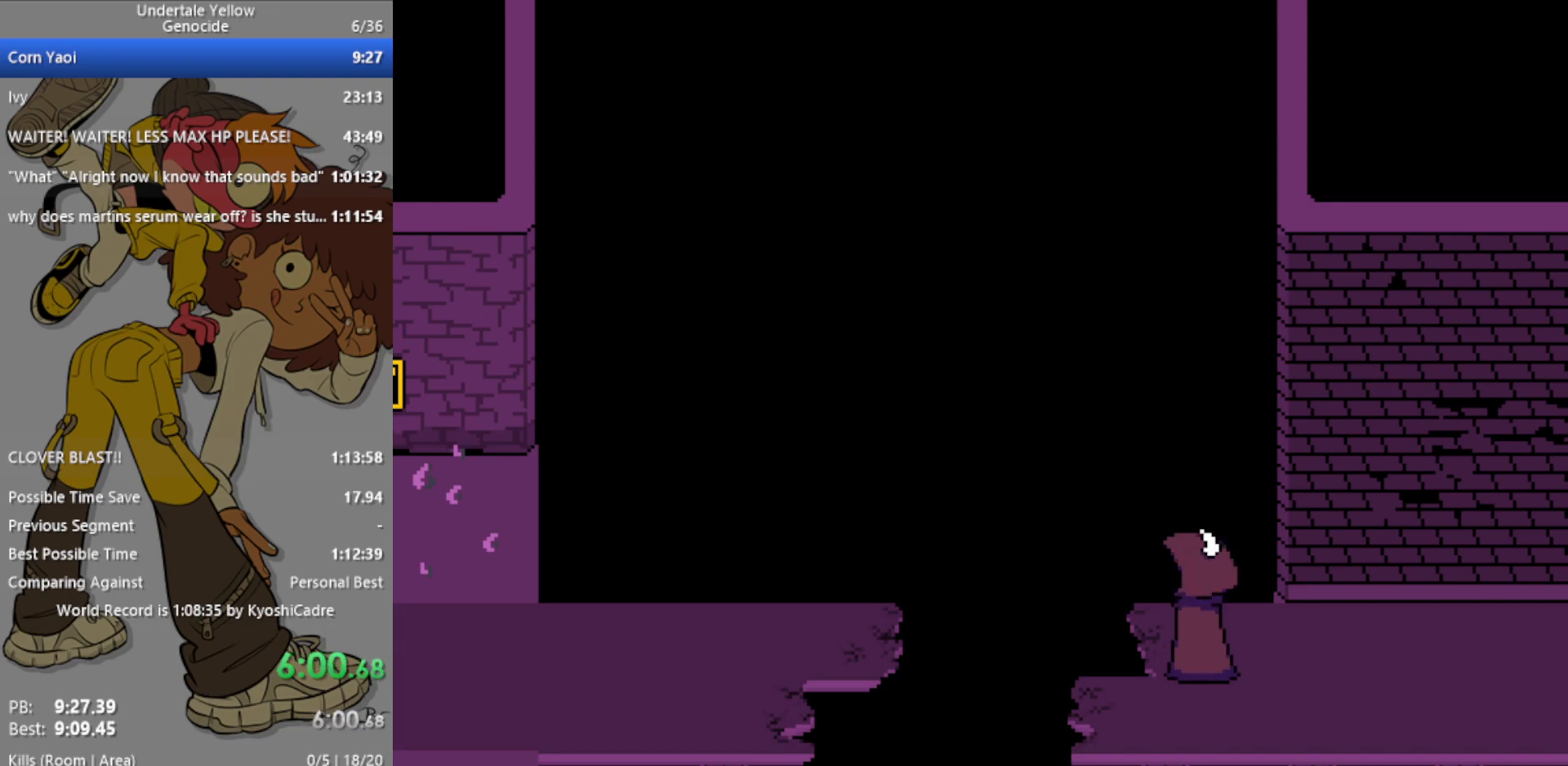
{"keys": [], "events": [[283, "z", "down"], [333, "z", "up"]]}
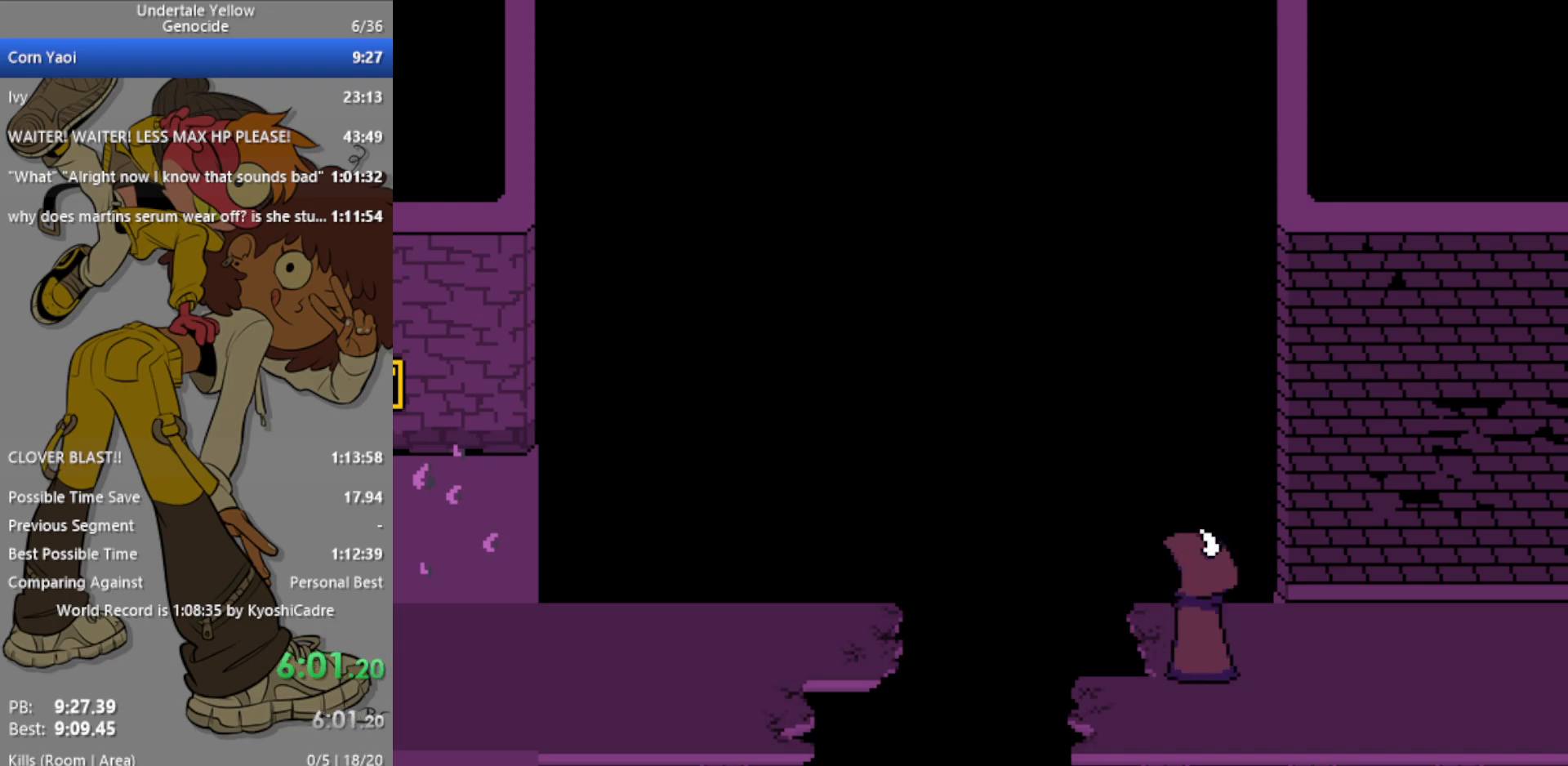
{"keys": [], "events": []}
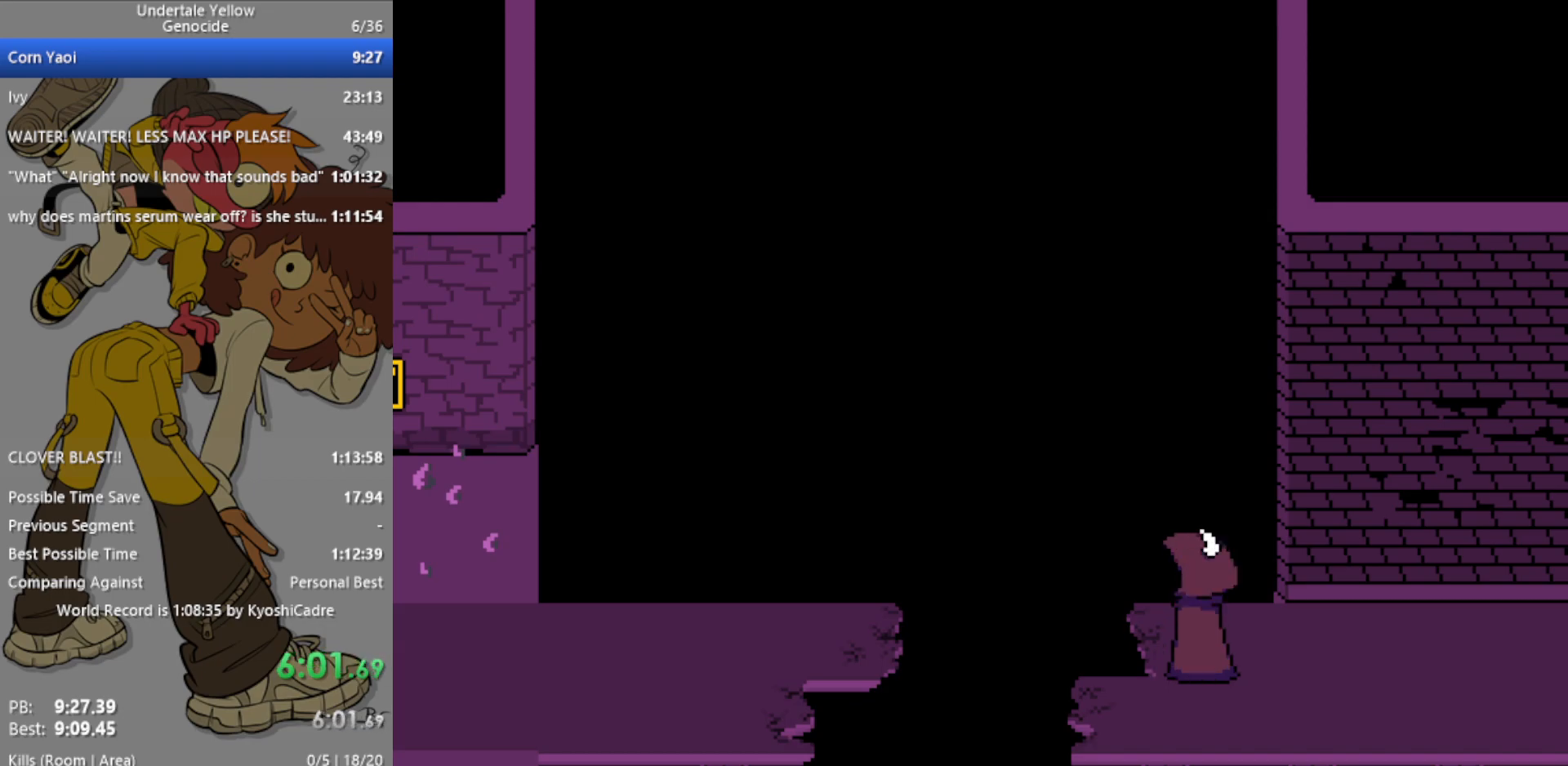
{"keys": [], "events": []}
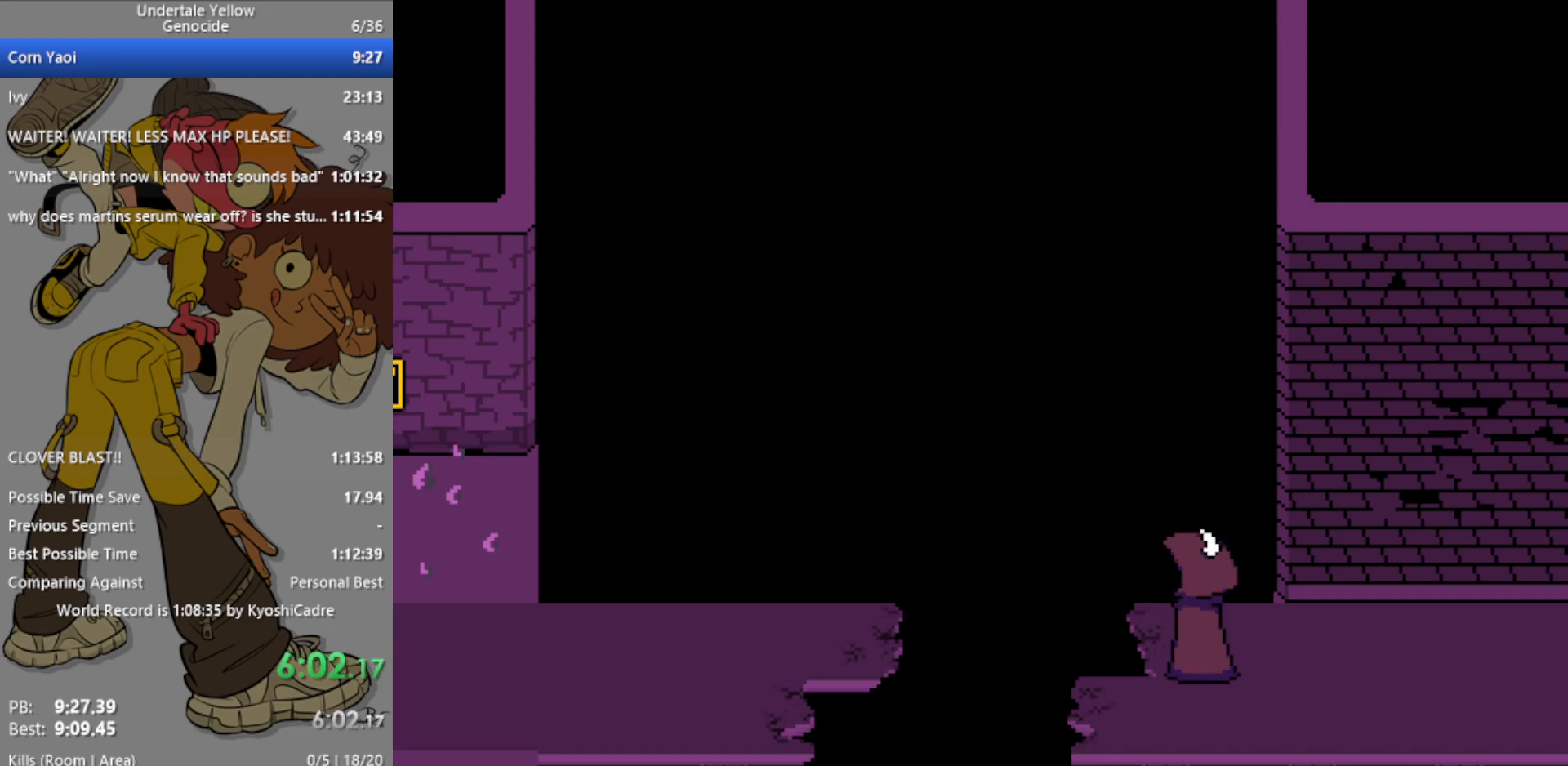
{"keys": [], "events": []}
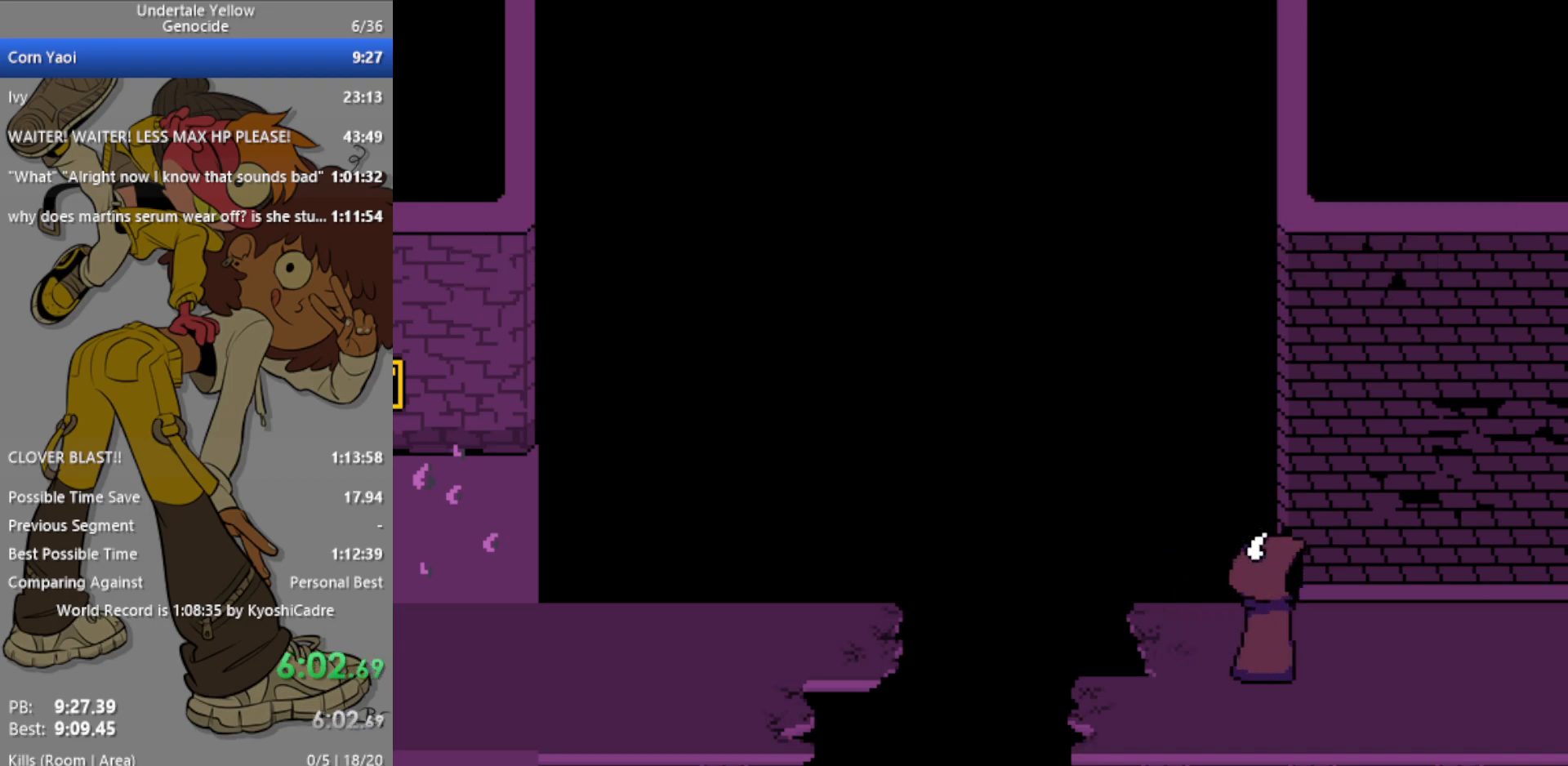
{"keys": [], "events": [[33, "x", "down"], [83, "x", "up"]]}
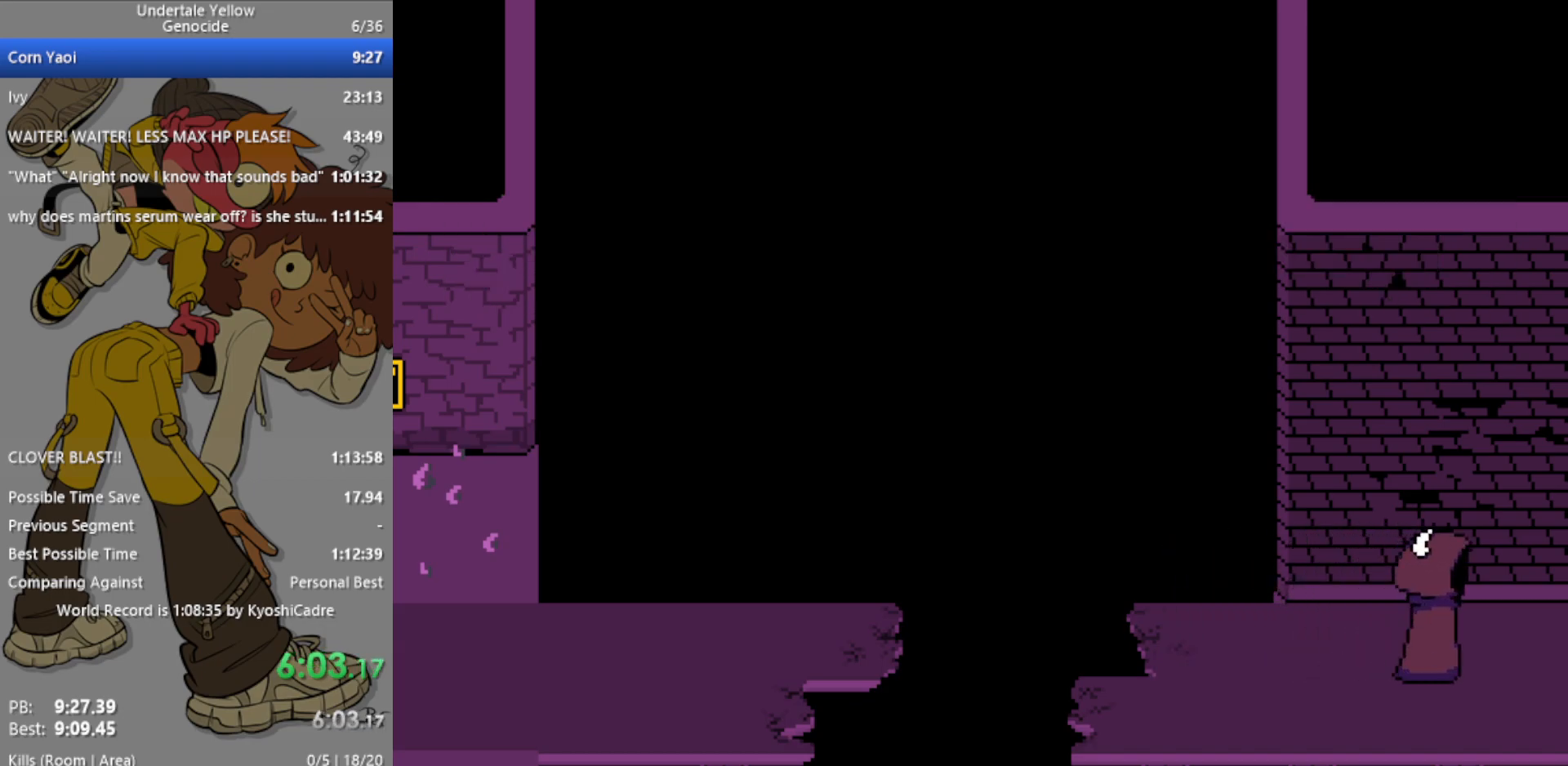
{"keys": [], "events": []}
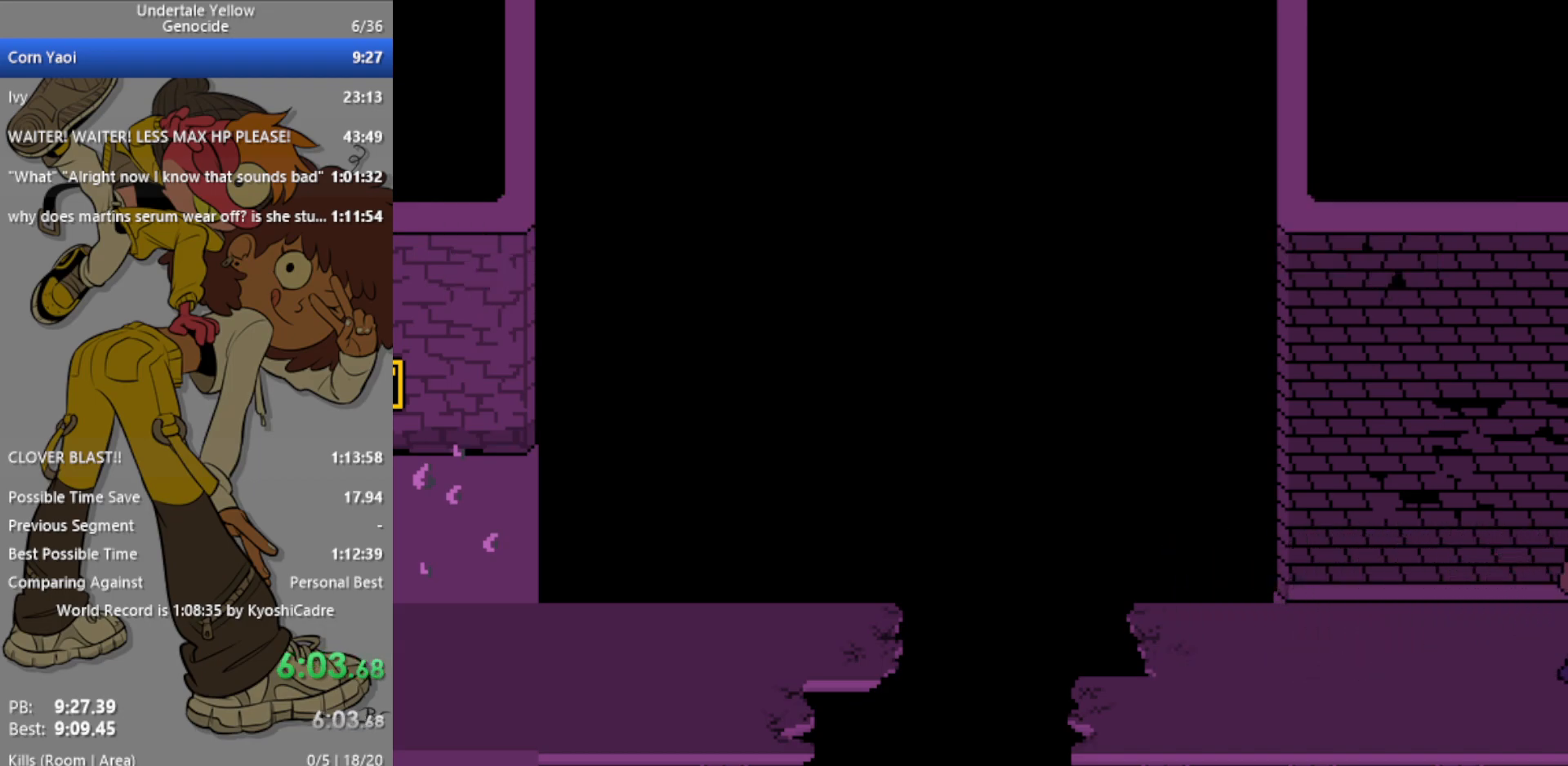
{"keys": [], "events": [[283, "z", "down"], [317, "z", "up"]]}
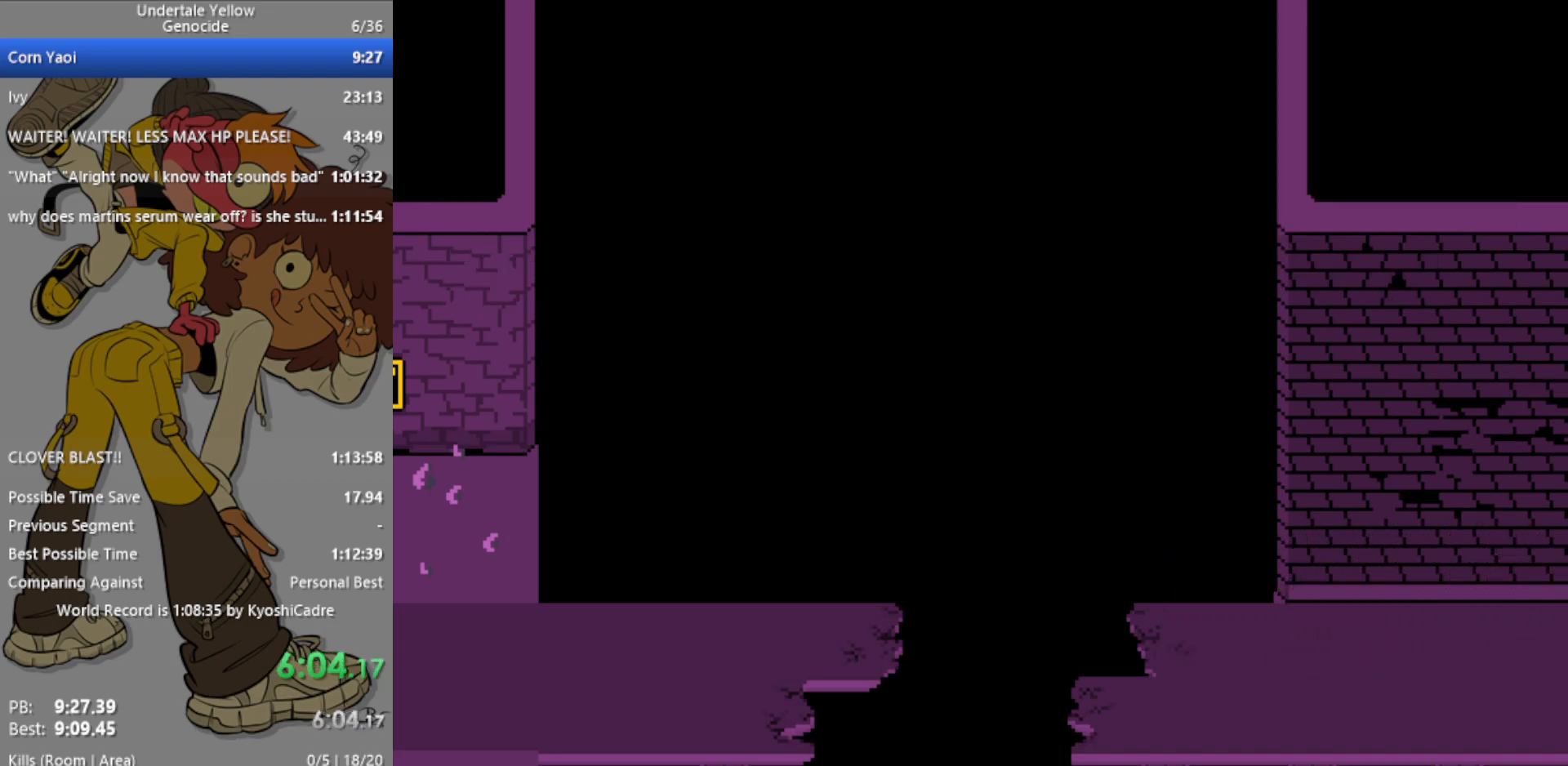
{"keys": [], "events": []}
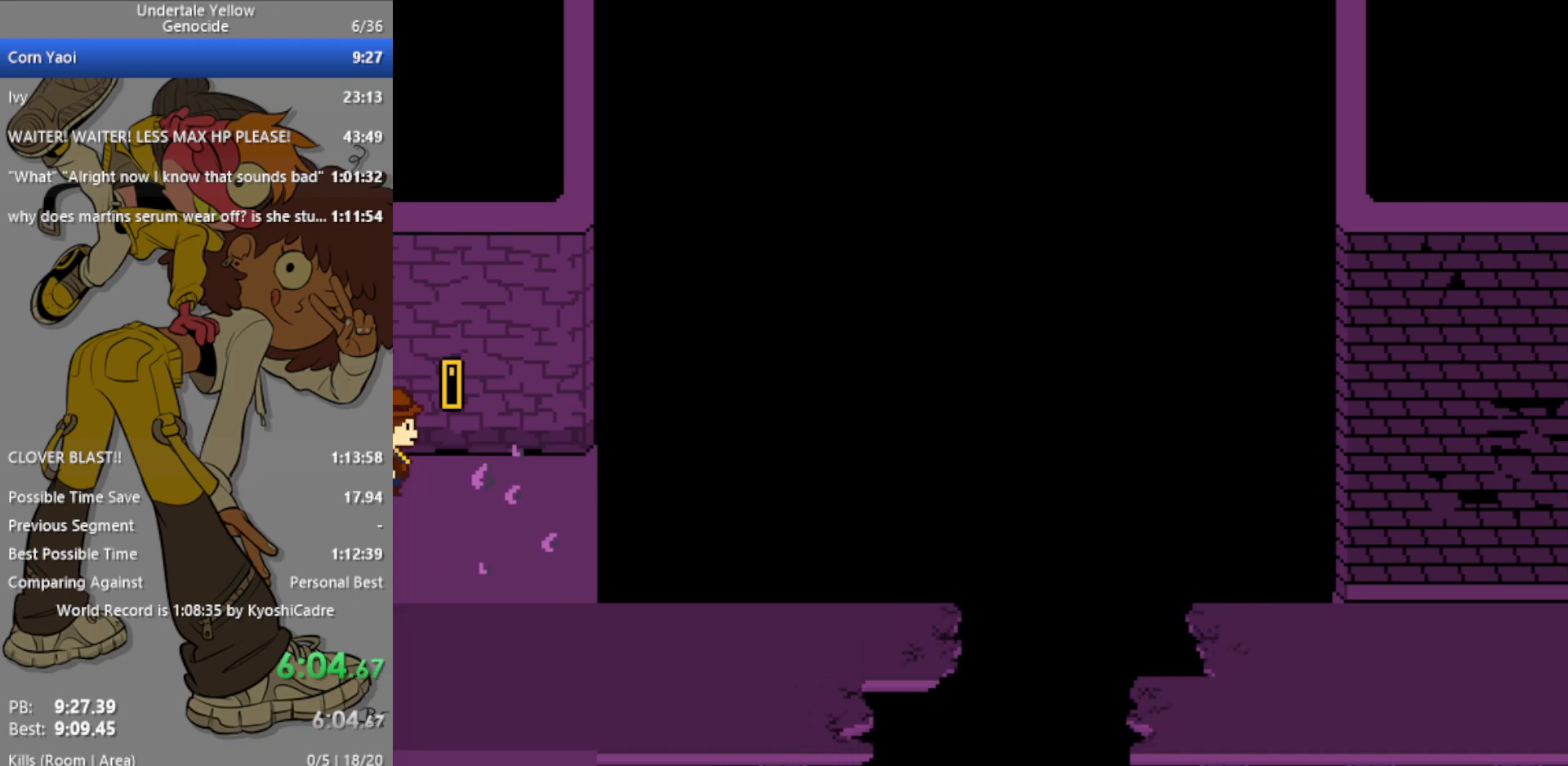
{"keys": [], "events": [[417, "x", "down"], [467, "x", "up"]]}
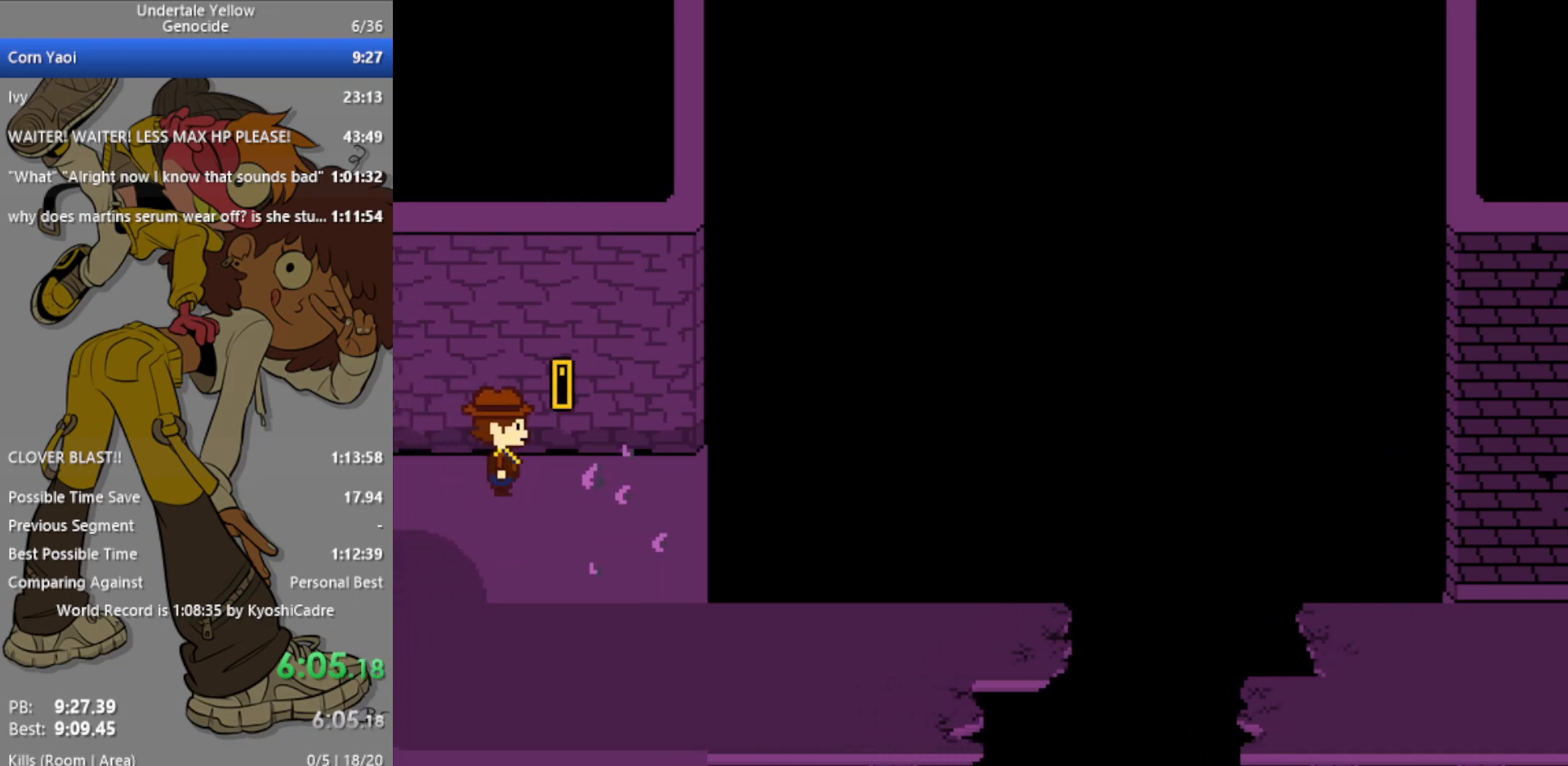
{"keys": [], "events": []}
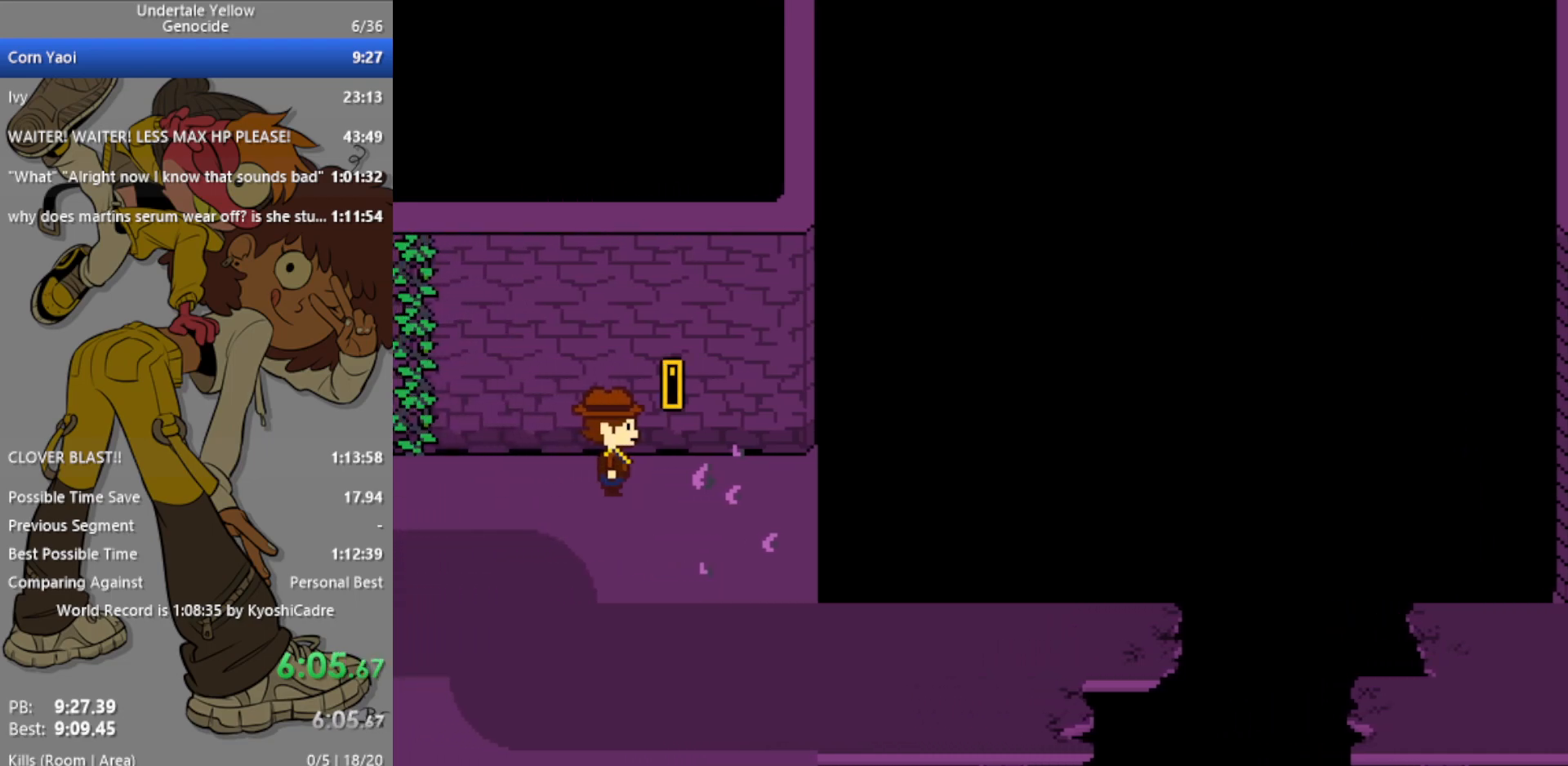
{"keys": [], "events": []}
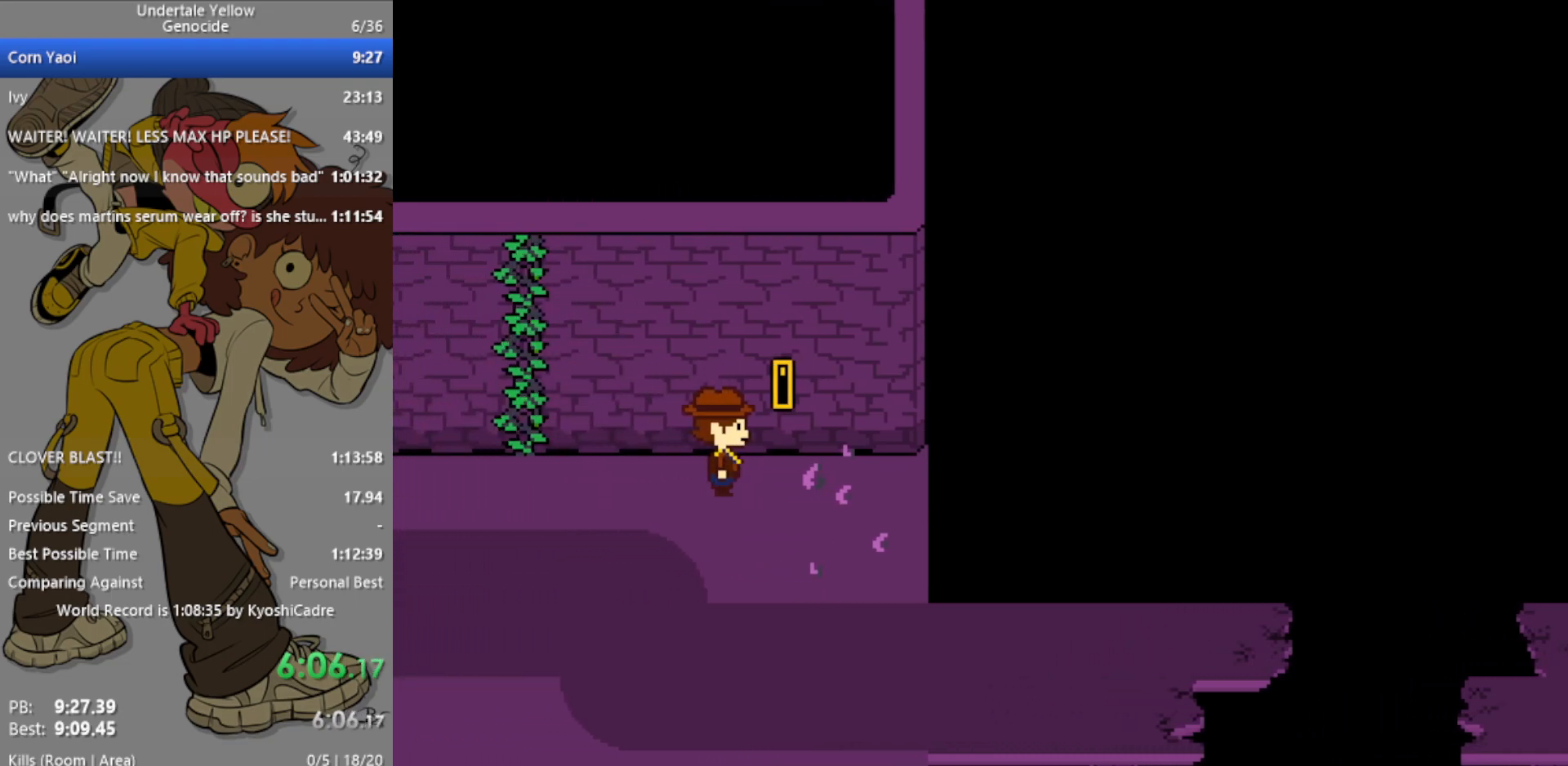
{"keys": [], "events": []}
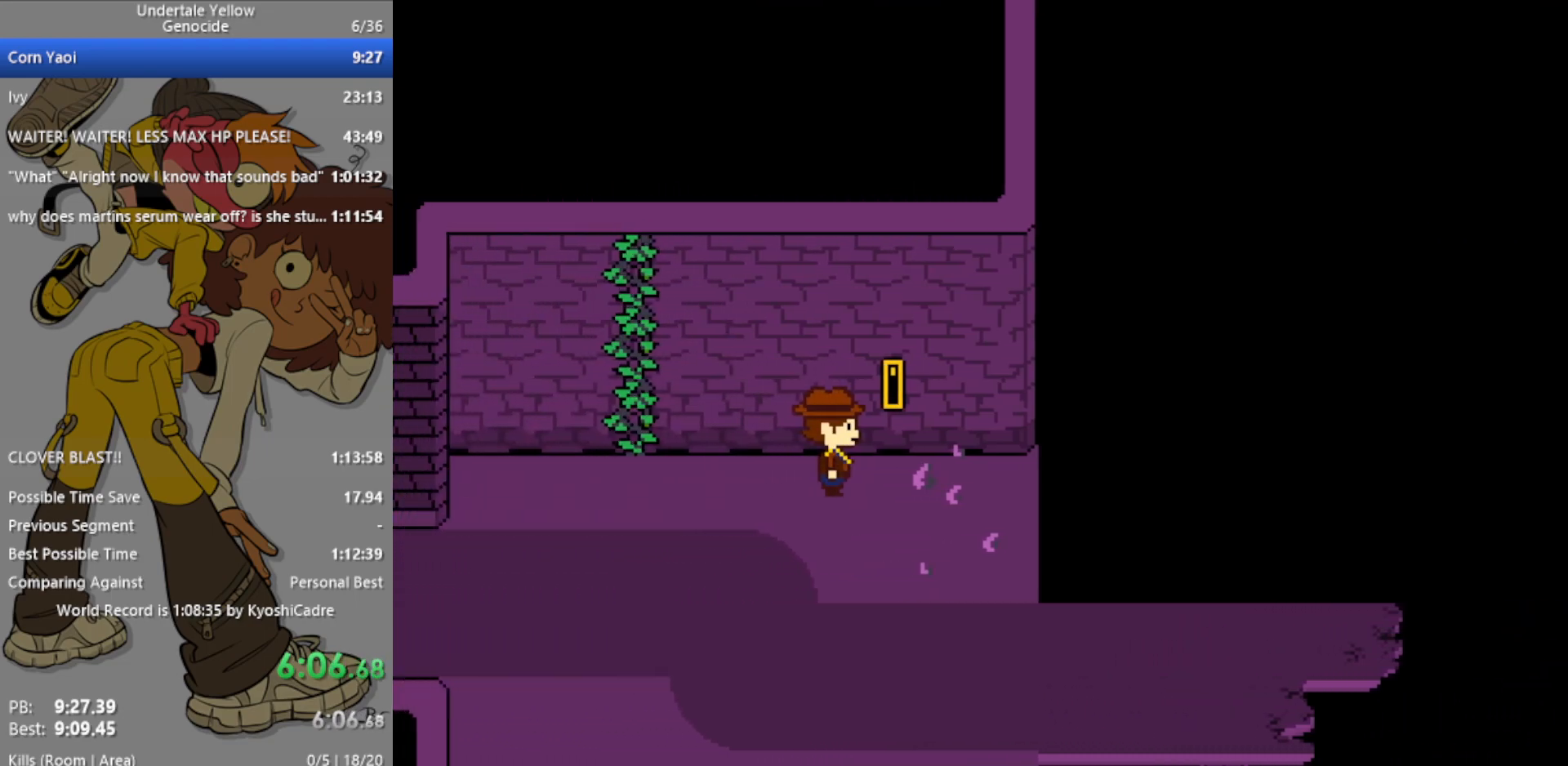
{"keys": [], "events": [[450, "x", "down"], [483, "x", "up"]]}
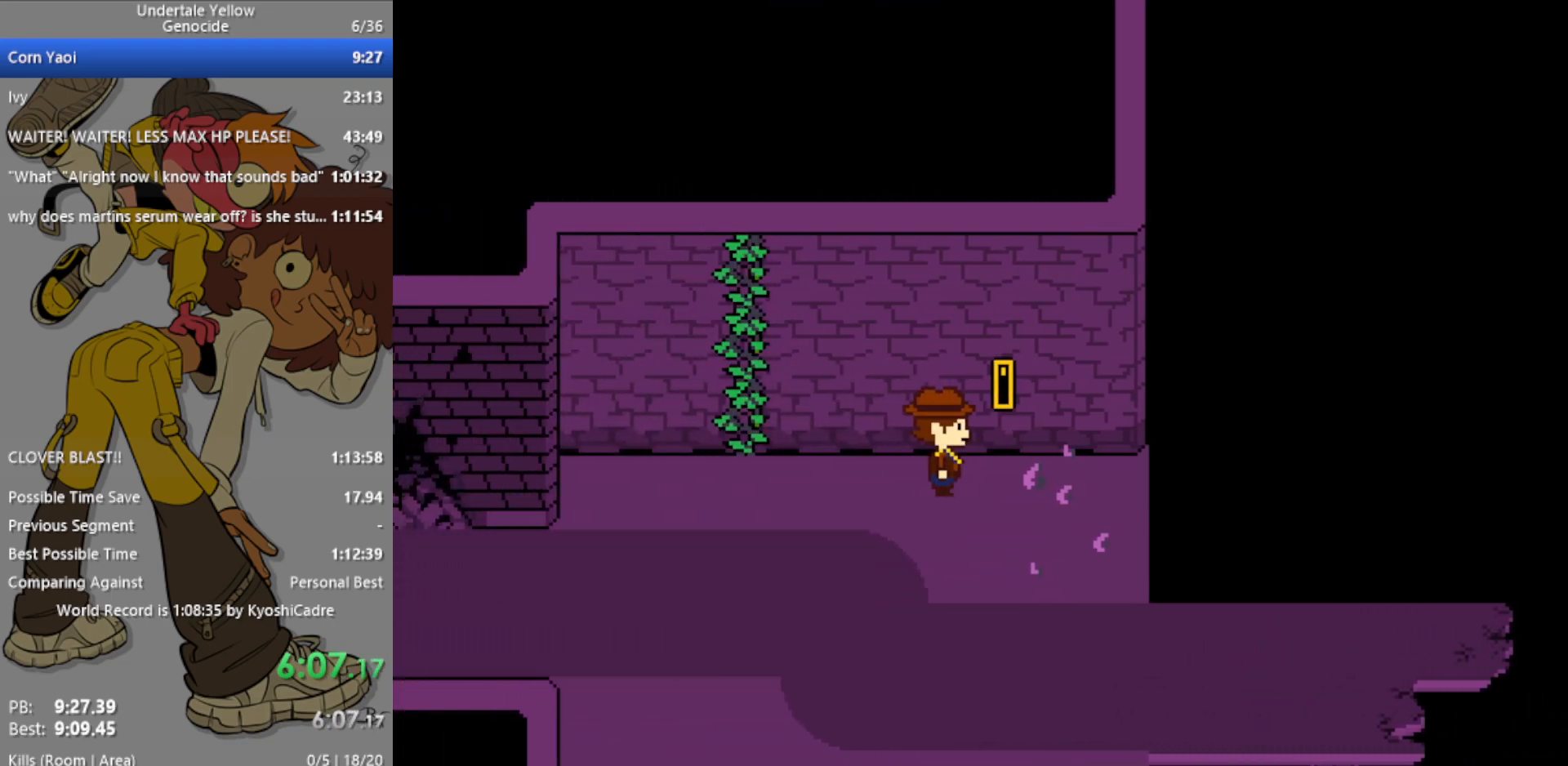
{"keys": ["right"], "events": [[500, "right", "down"]]}
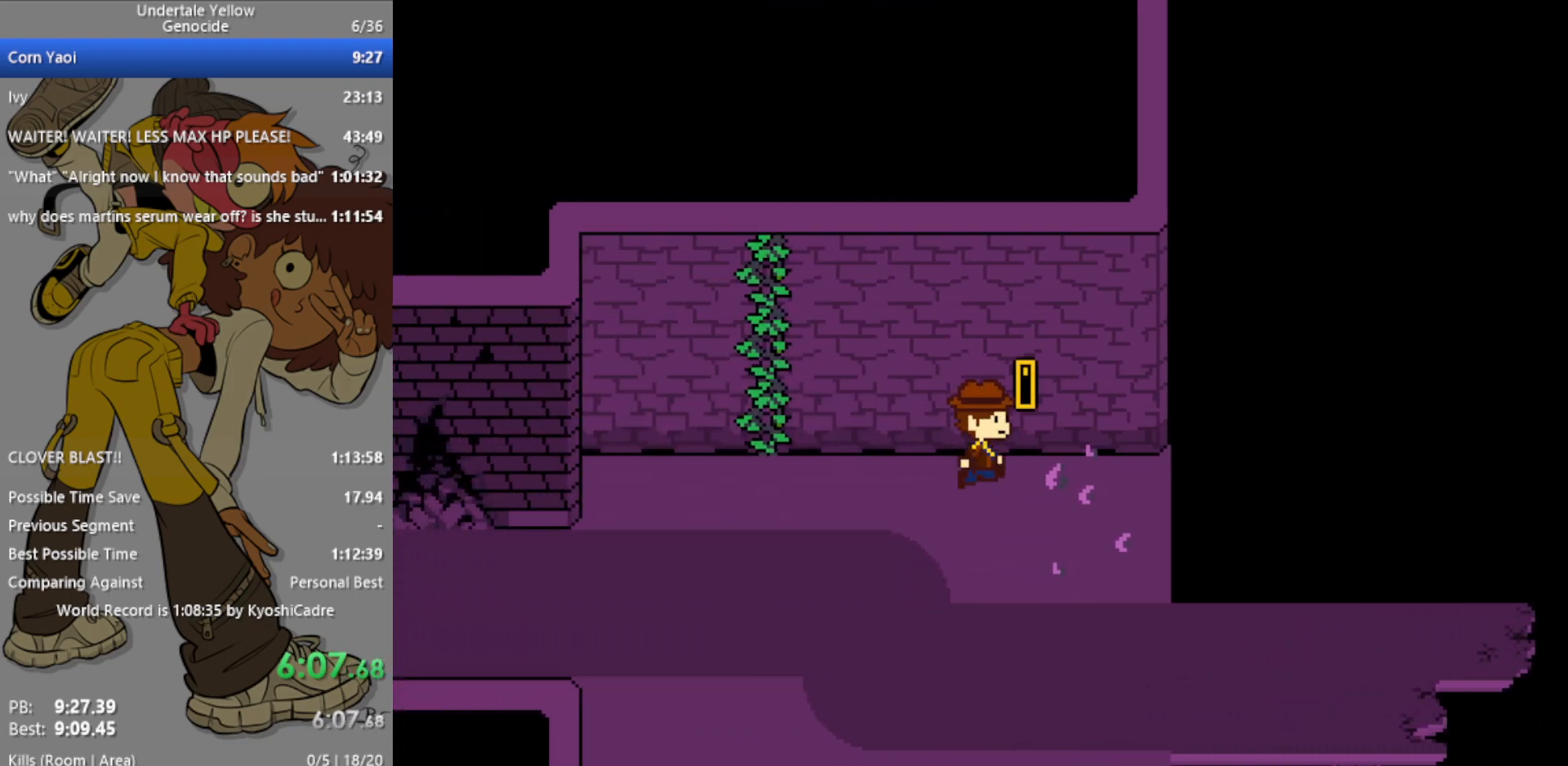
{"keys": ["down", "left"], "events": [[50, "up", "down"], [83, "right", "up"], [133, "left", "down"], [233, "z", "down"], [267, "up", "up"], [267, "z", "up"], [417, "down", "down"]]}
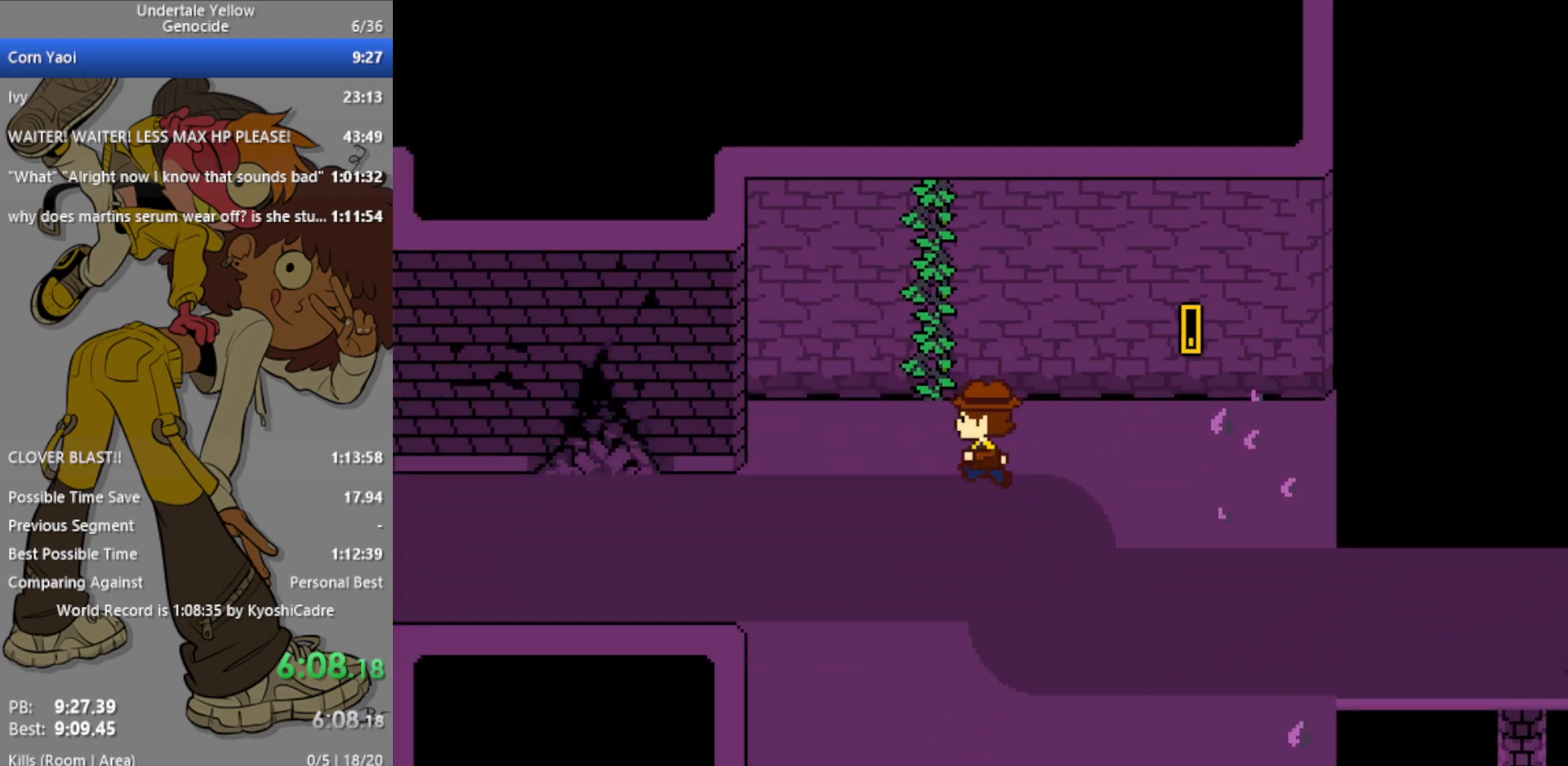
{"keys": ["left"], "events": [[100, "down", "up"]]}
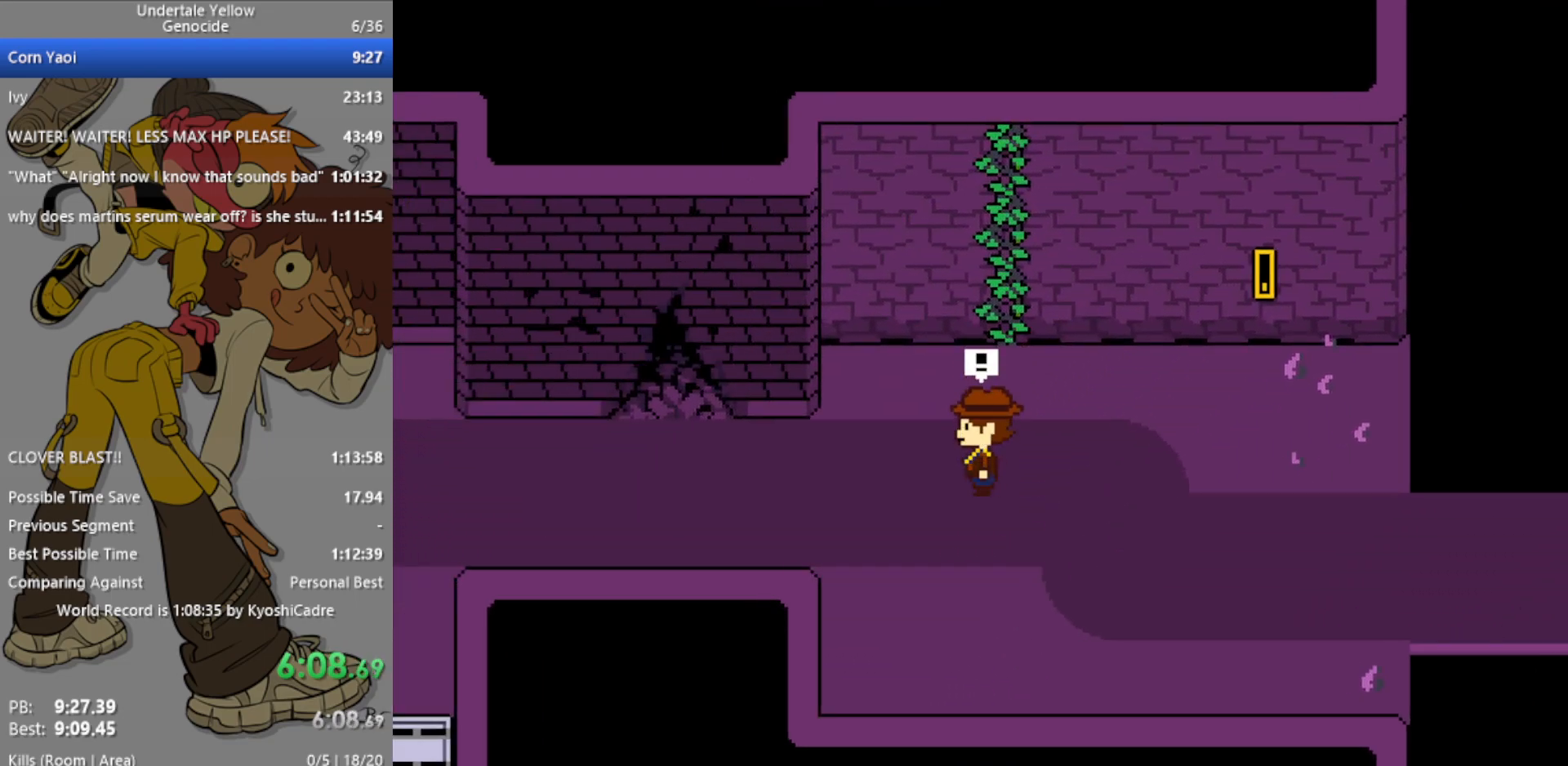
{"keys": [], "events": [[333, "left", "up"]]}
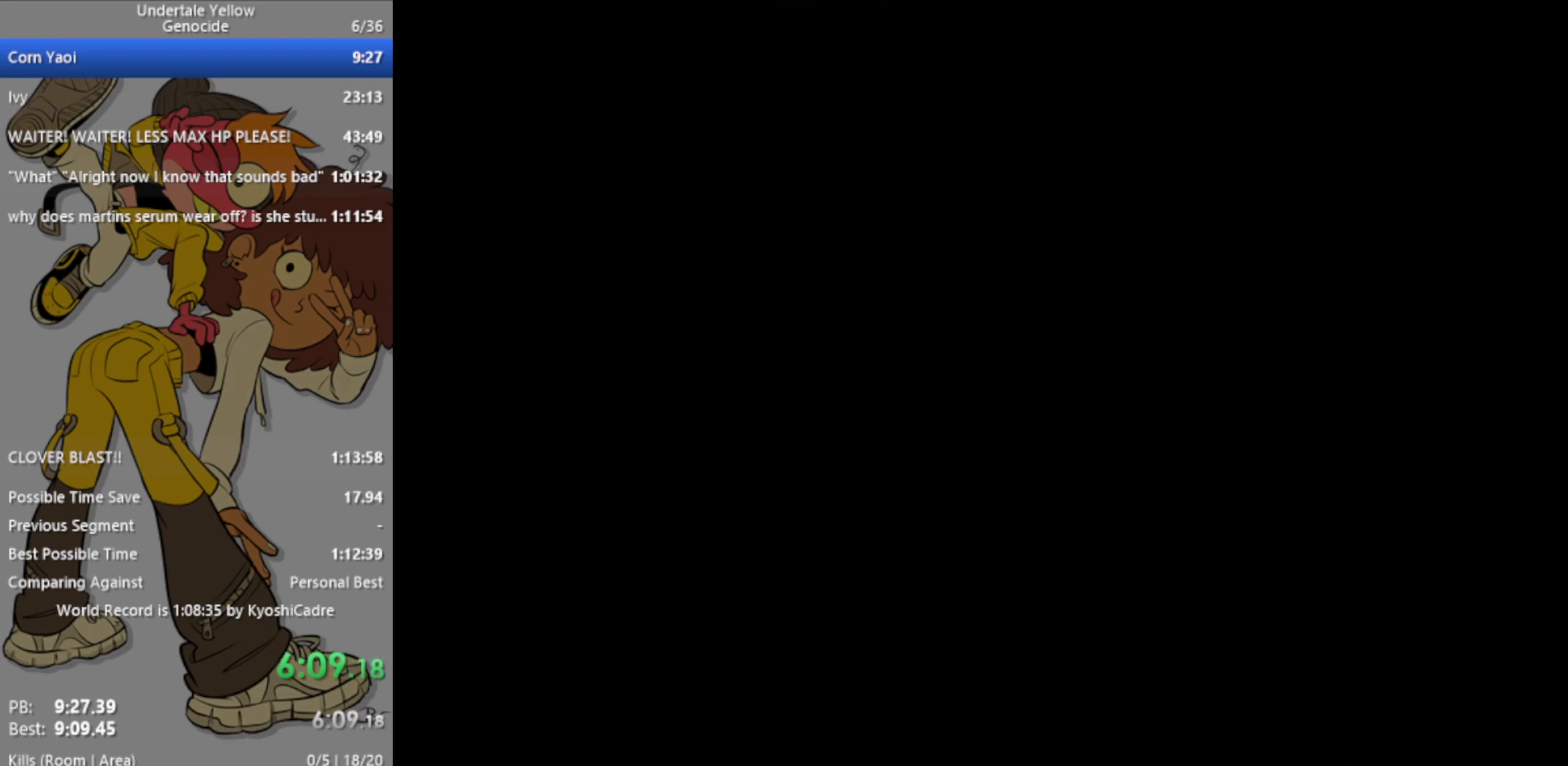
{"keys": [], "events": []}
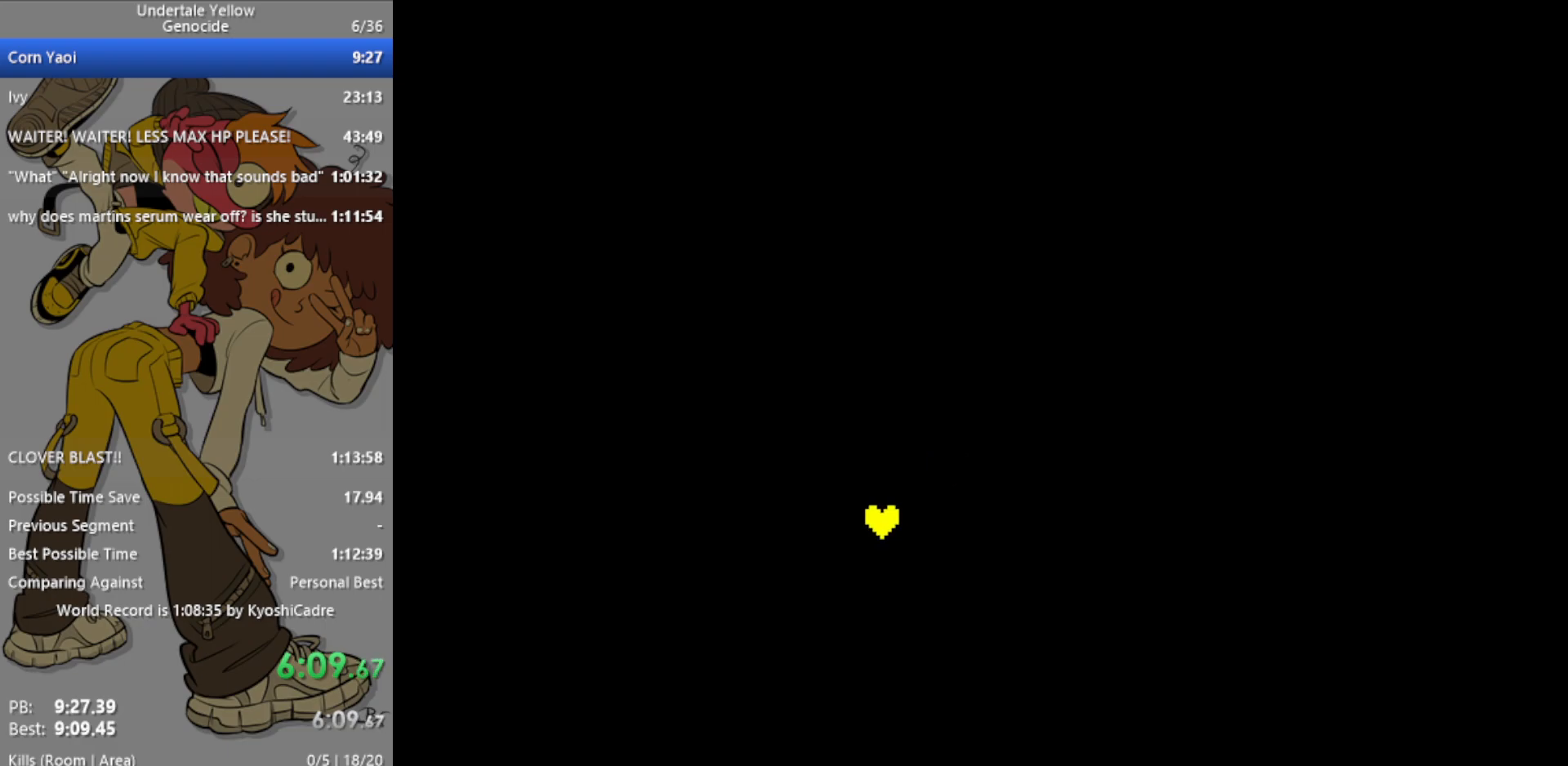
{"keys": [], "events": []}